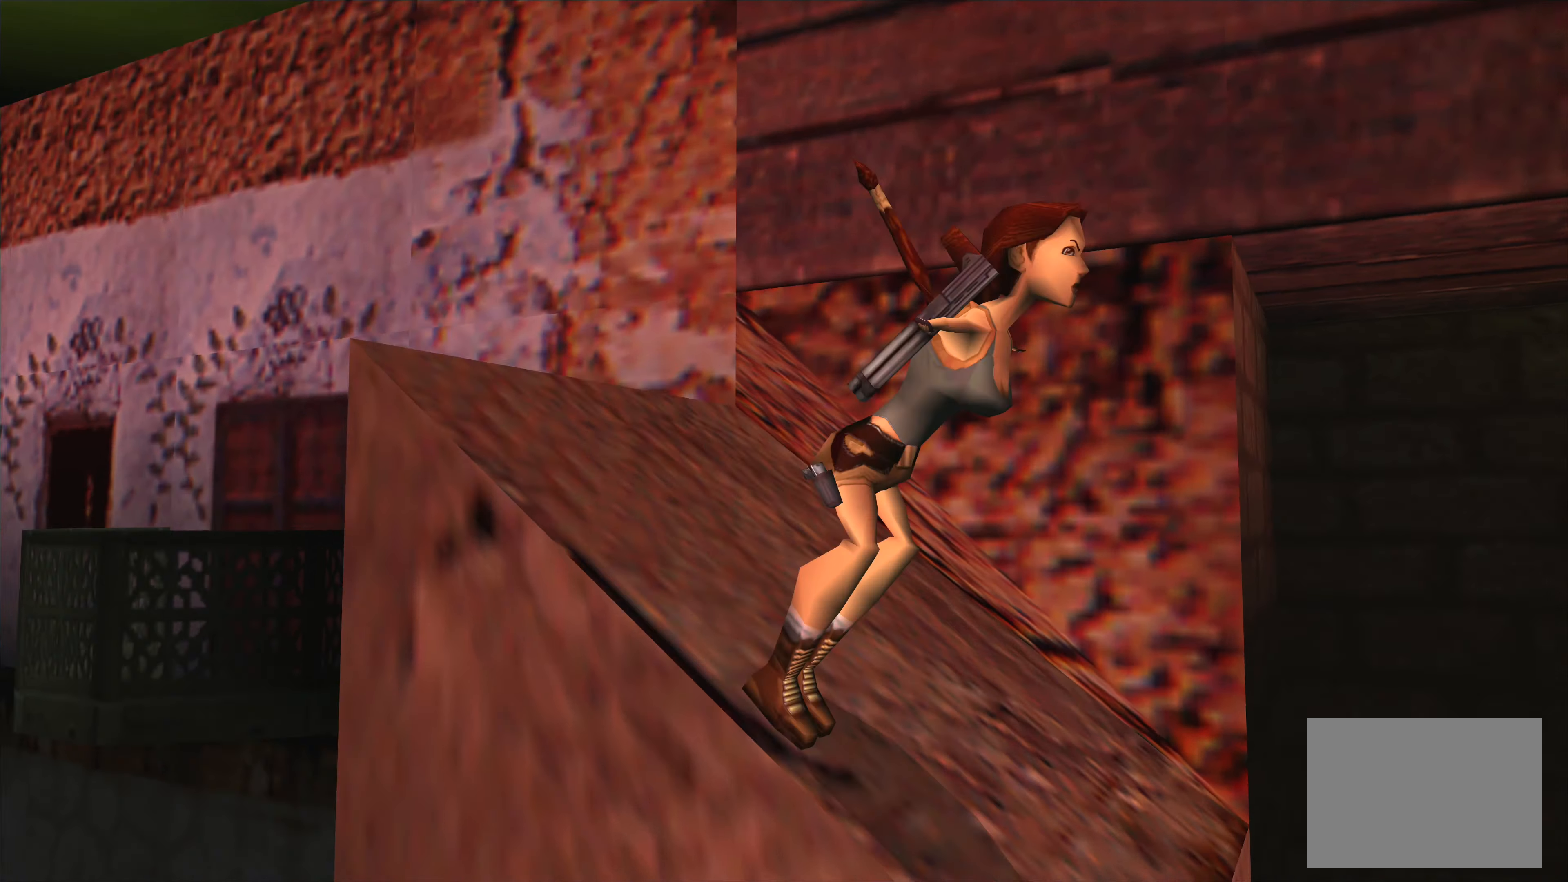
Gameplay with a controller (PlayStation layout); each line is a JSON object with the inputs held at the frame after it. "events" lists button and stick changes between this image and that frame as [ms after this image, input, new state], when the widget could be followed in between. Not read: L2 L3 R3 right_stick.
{"buttons": [], "left_stick": "center", "events": [[416, "SQUARE", "up"]]}
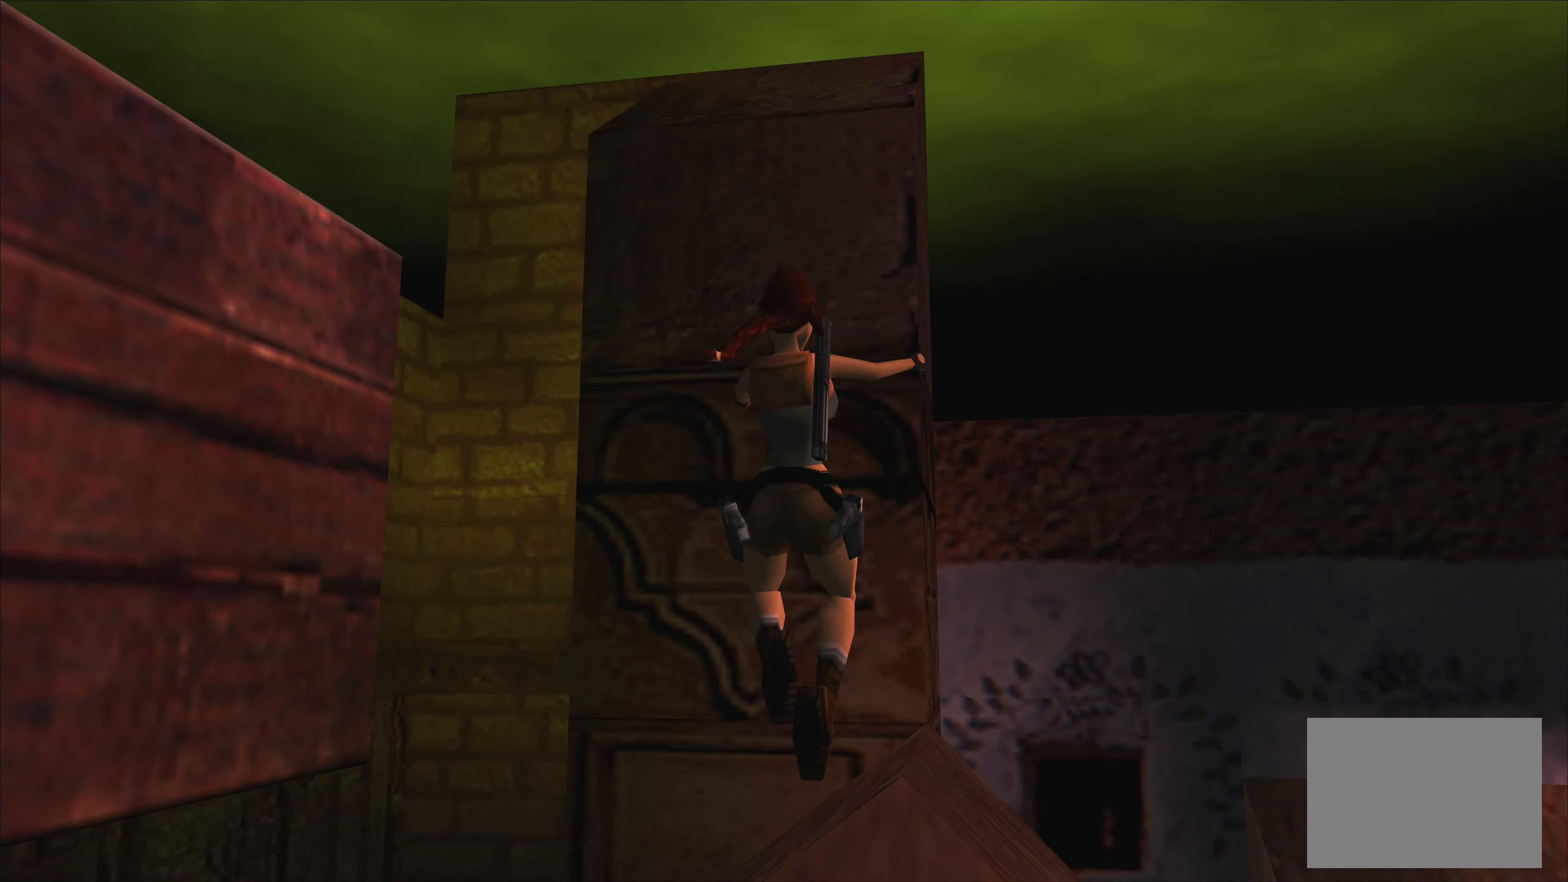
{"buttons": [], "left_stick": "center", "events": []}
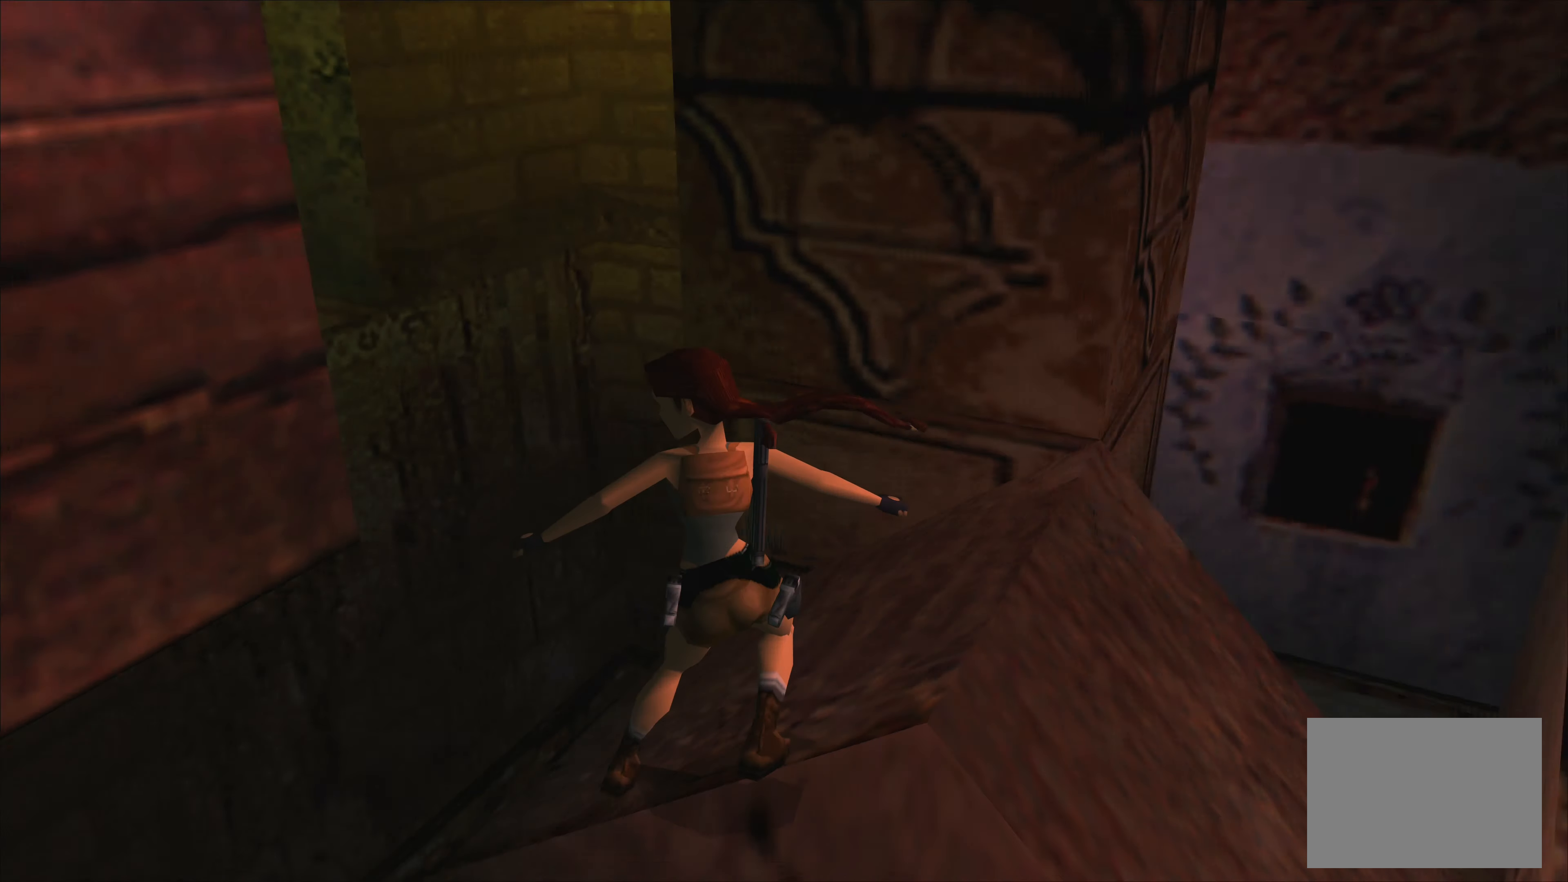
{"buttons": [], "left_stick": "center", "events": []}
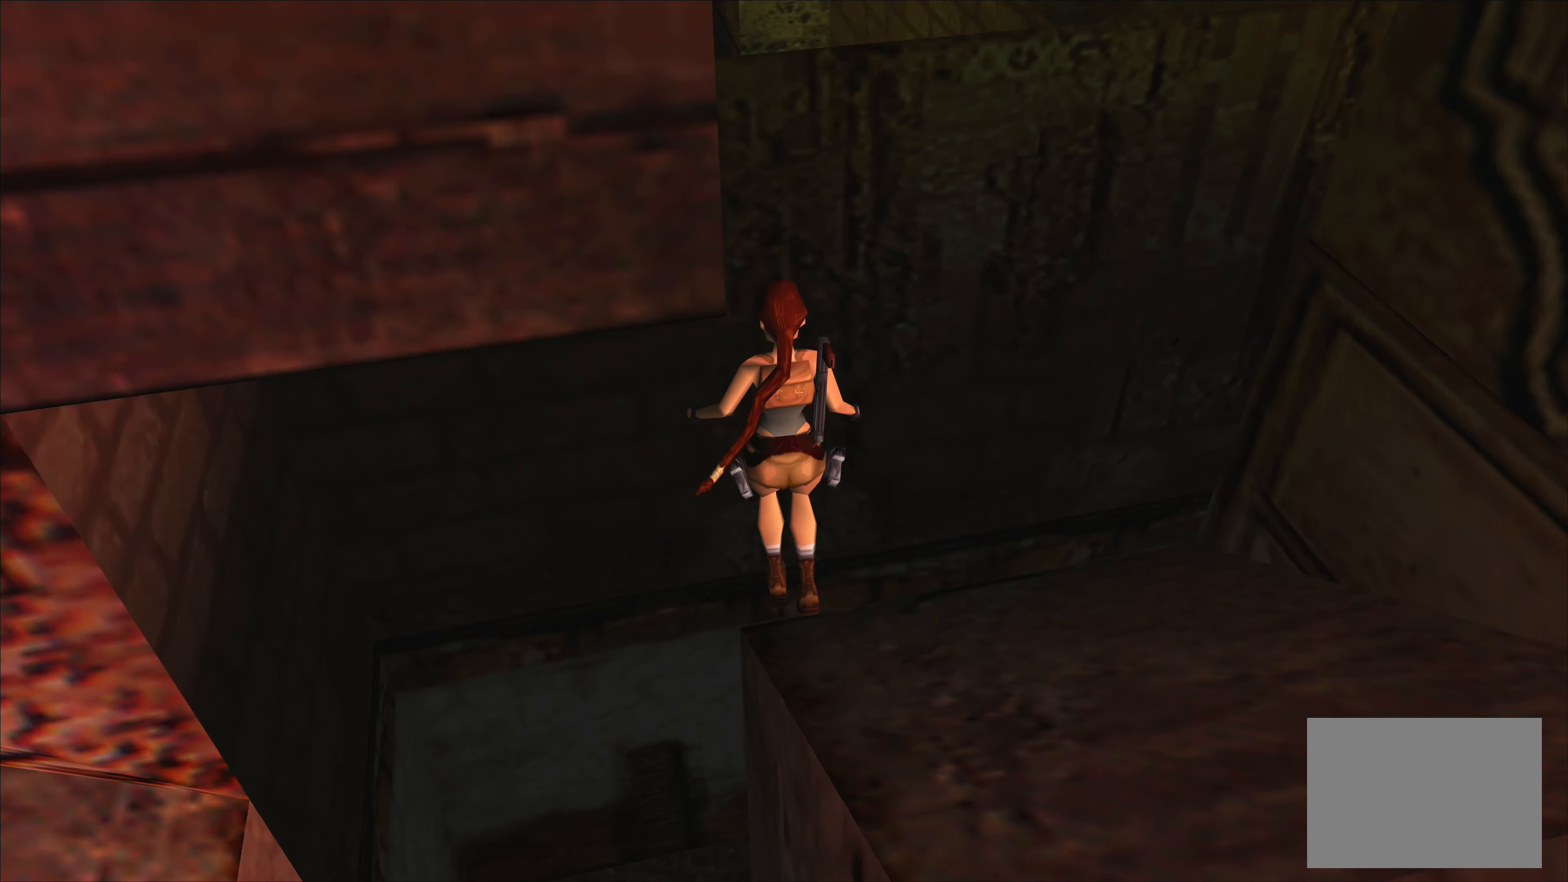
{"buttons": [], "left_stick": "center", "events": []}
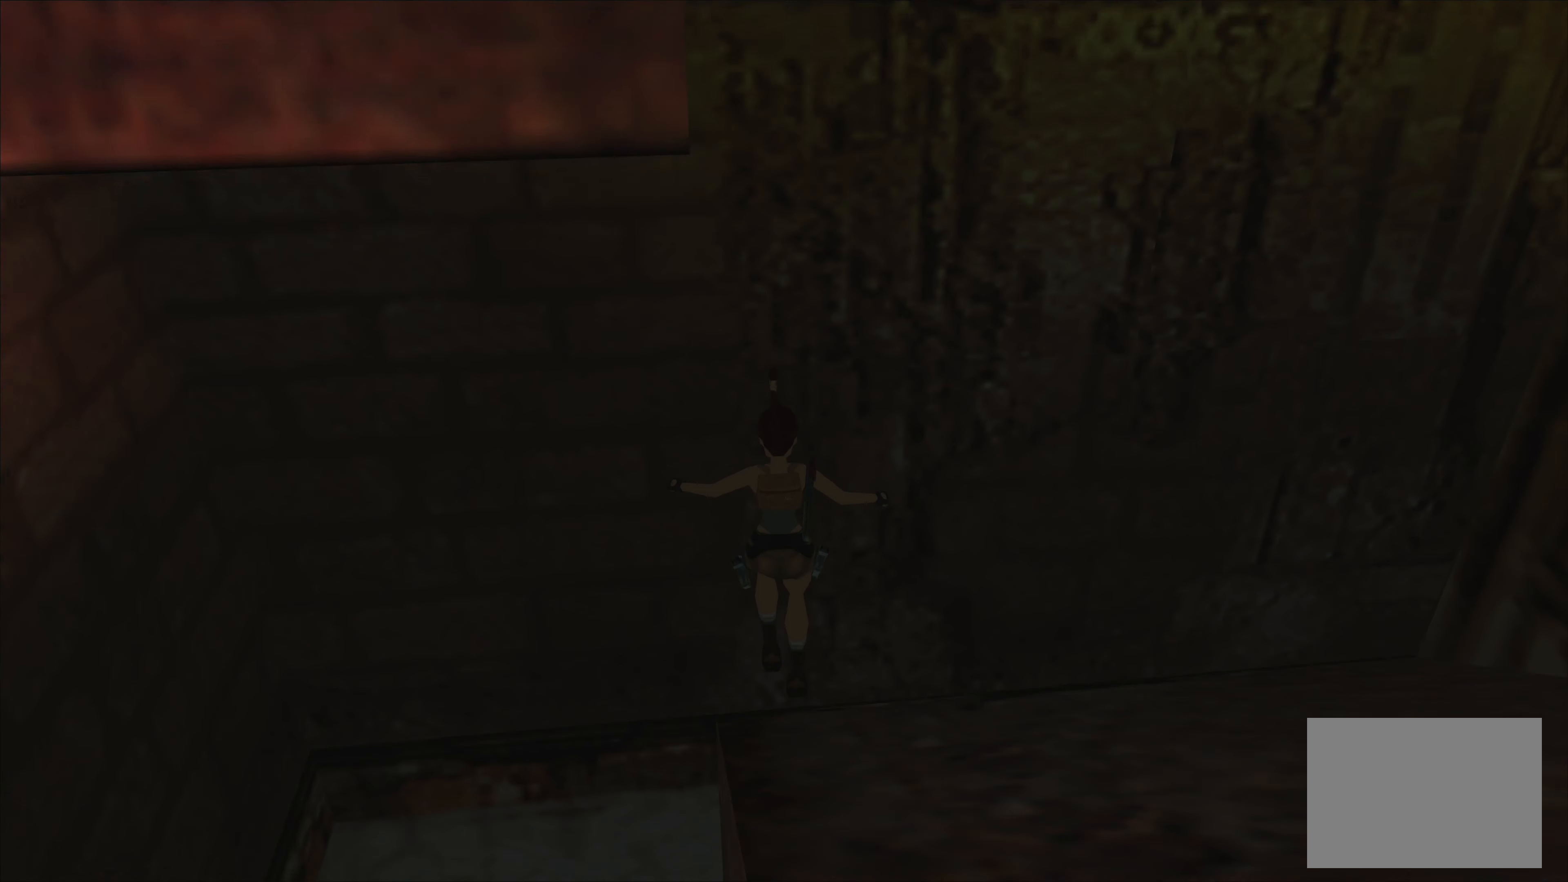
{"buttons": [], "left_stick": "center", "events": []}
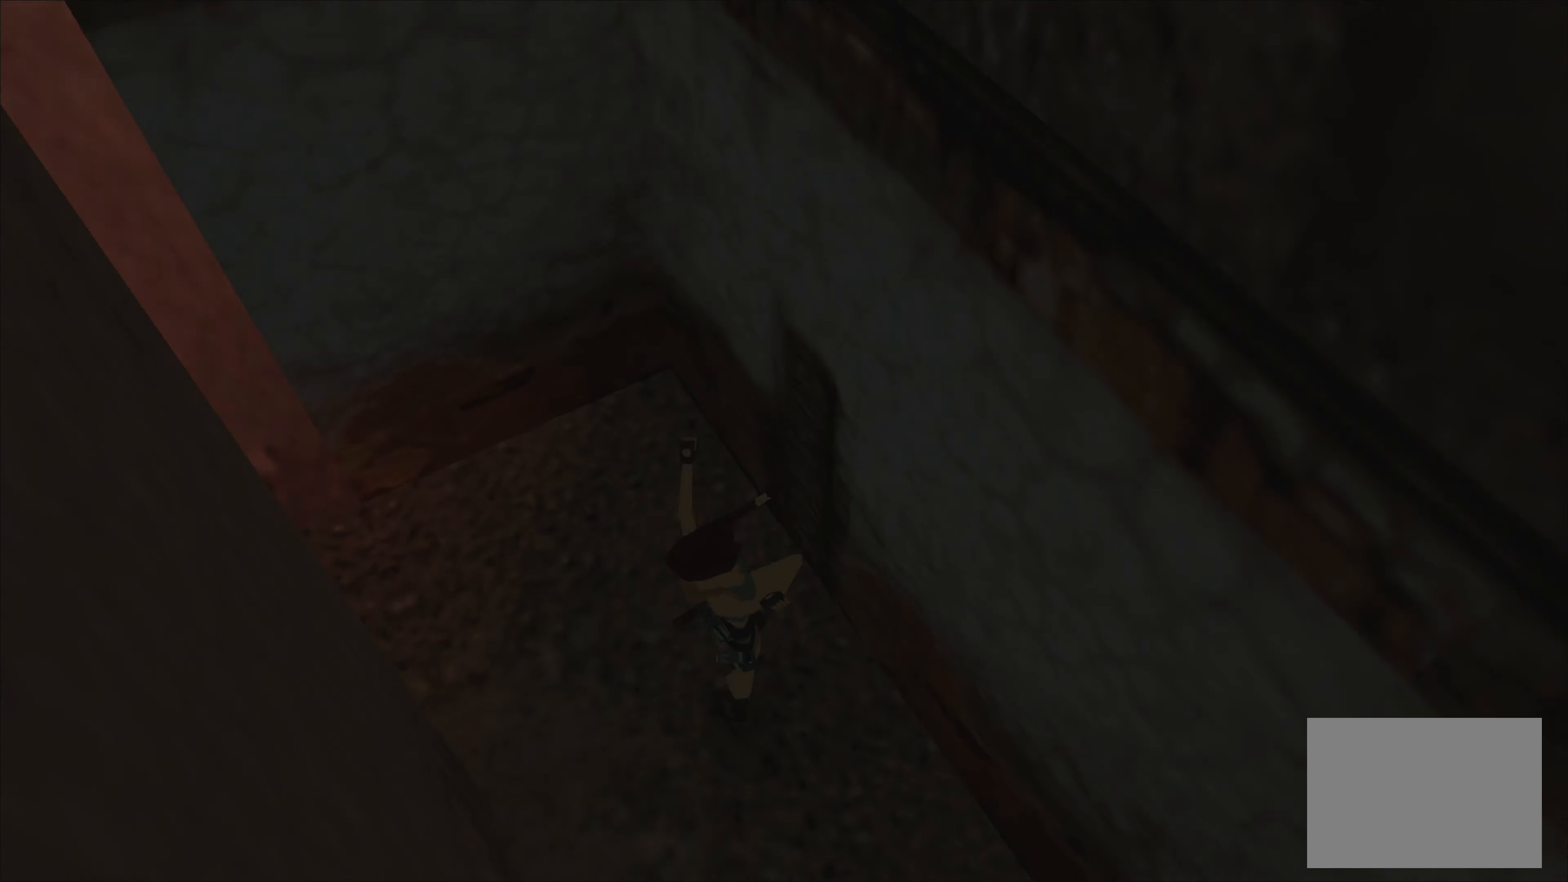
{"buttons": [], "left_stick": "up", "events": [[450, "left_stick", "up"]]}
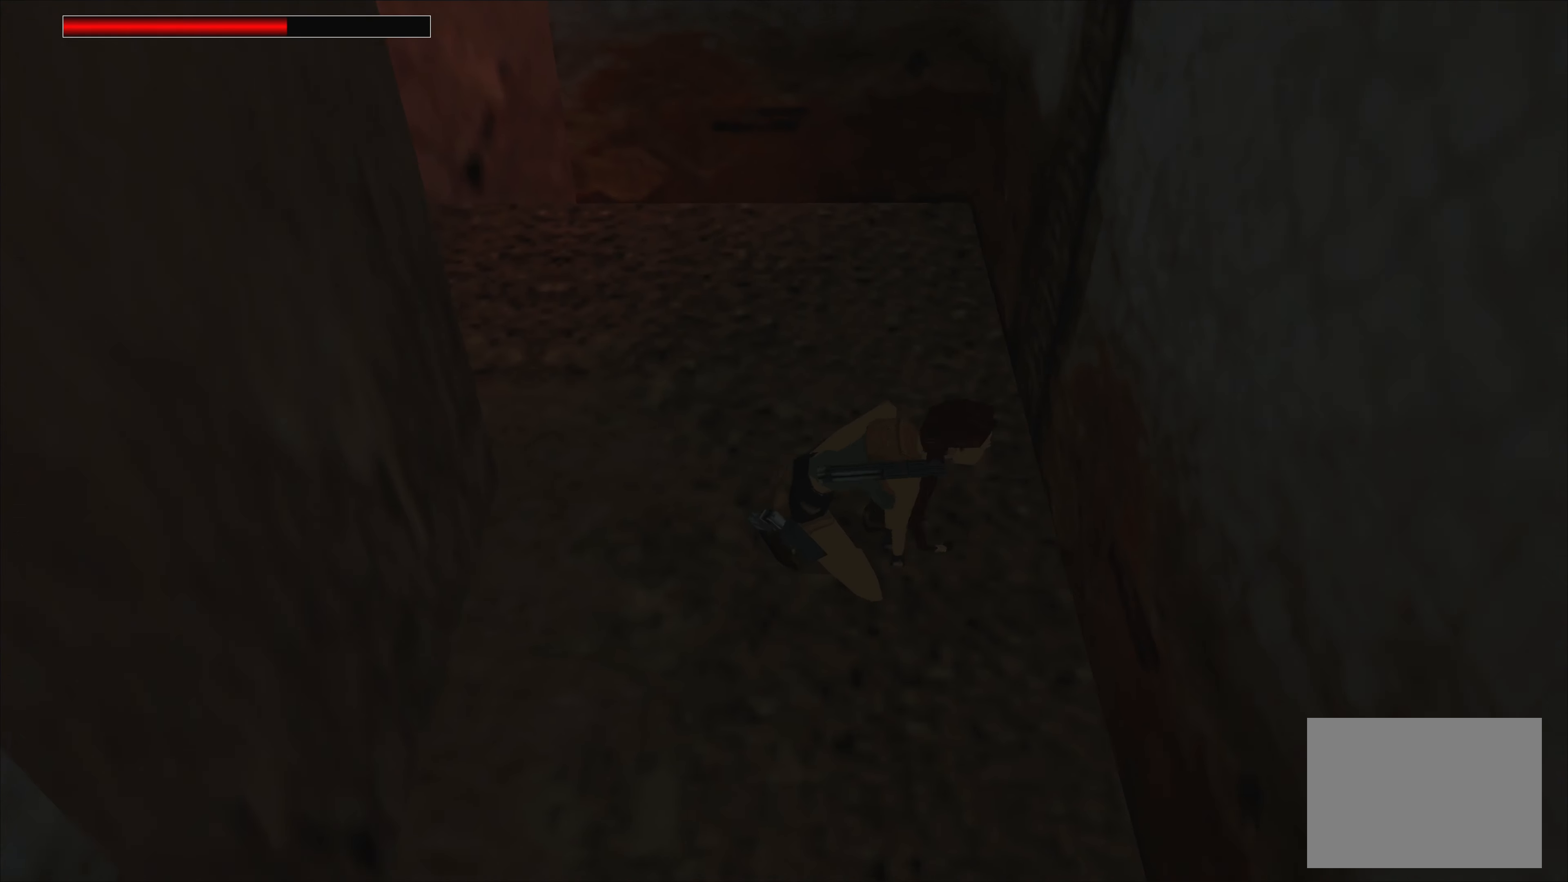
{"buttons": [], "left_stick": "up-left", "events": [[17, "left_stick", "up-left"]]}
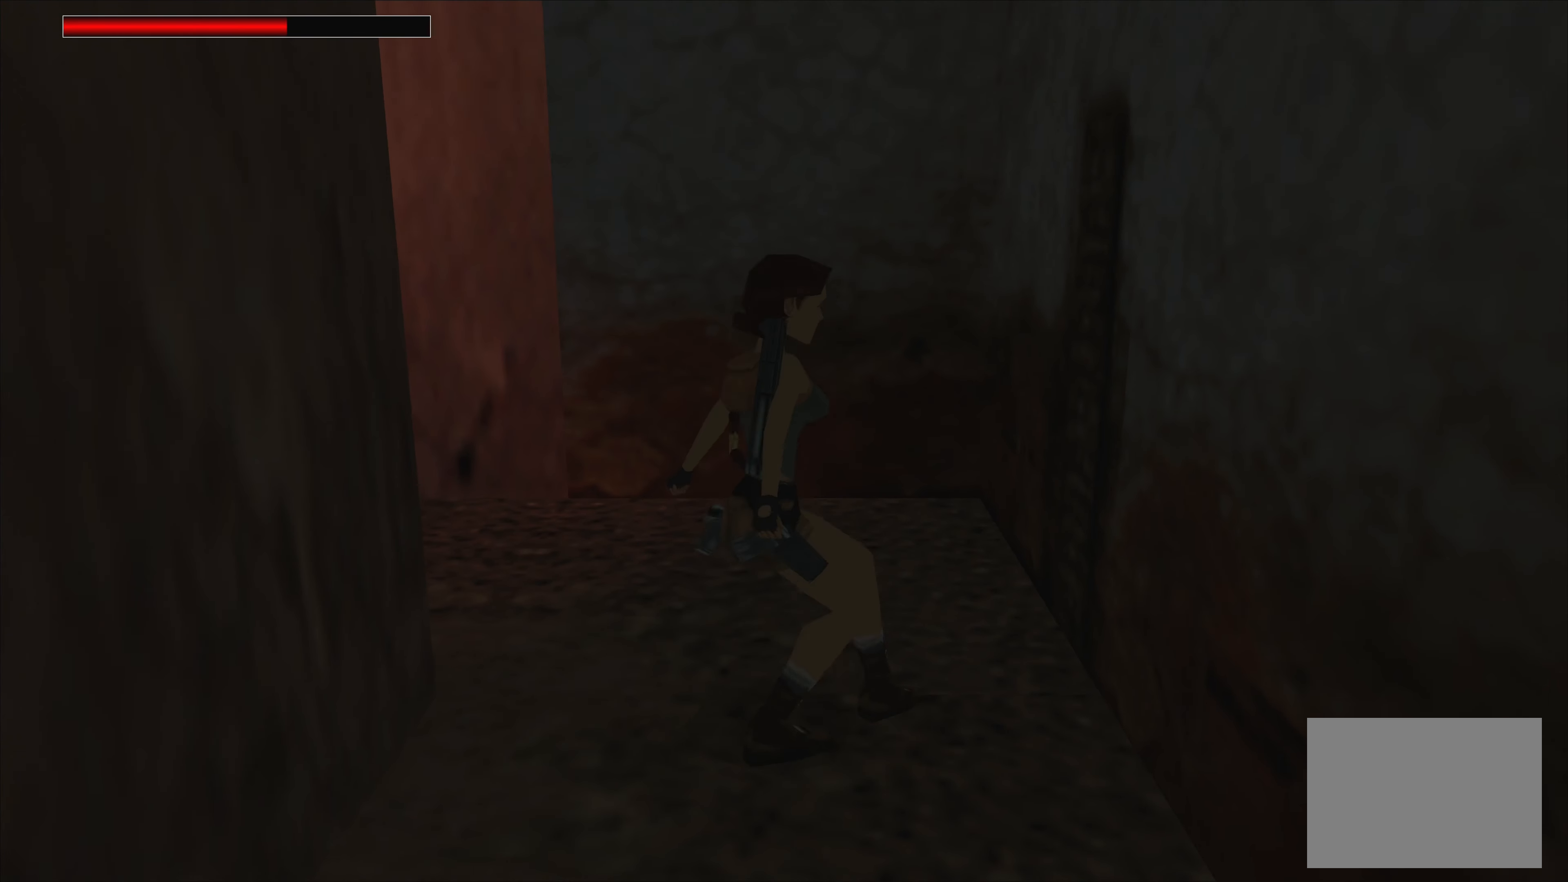
{"buttons": [], "left_stick": "up-left", "events": []}
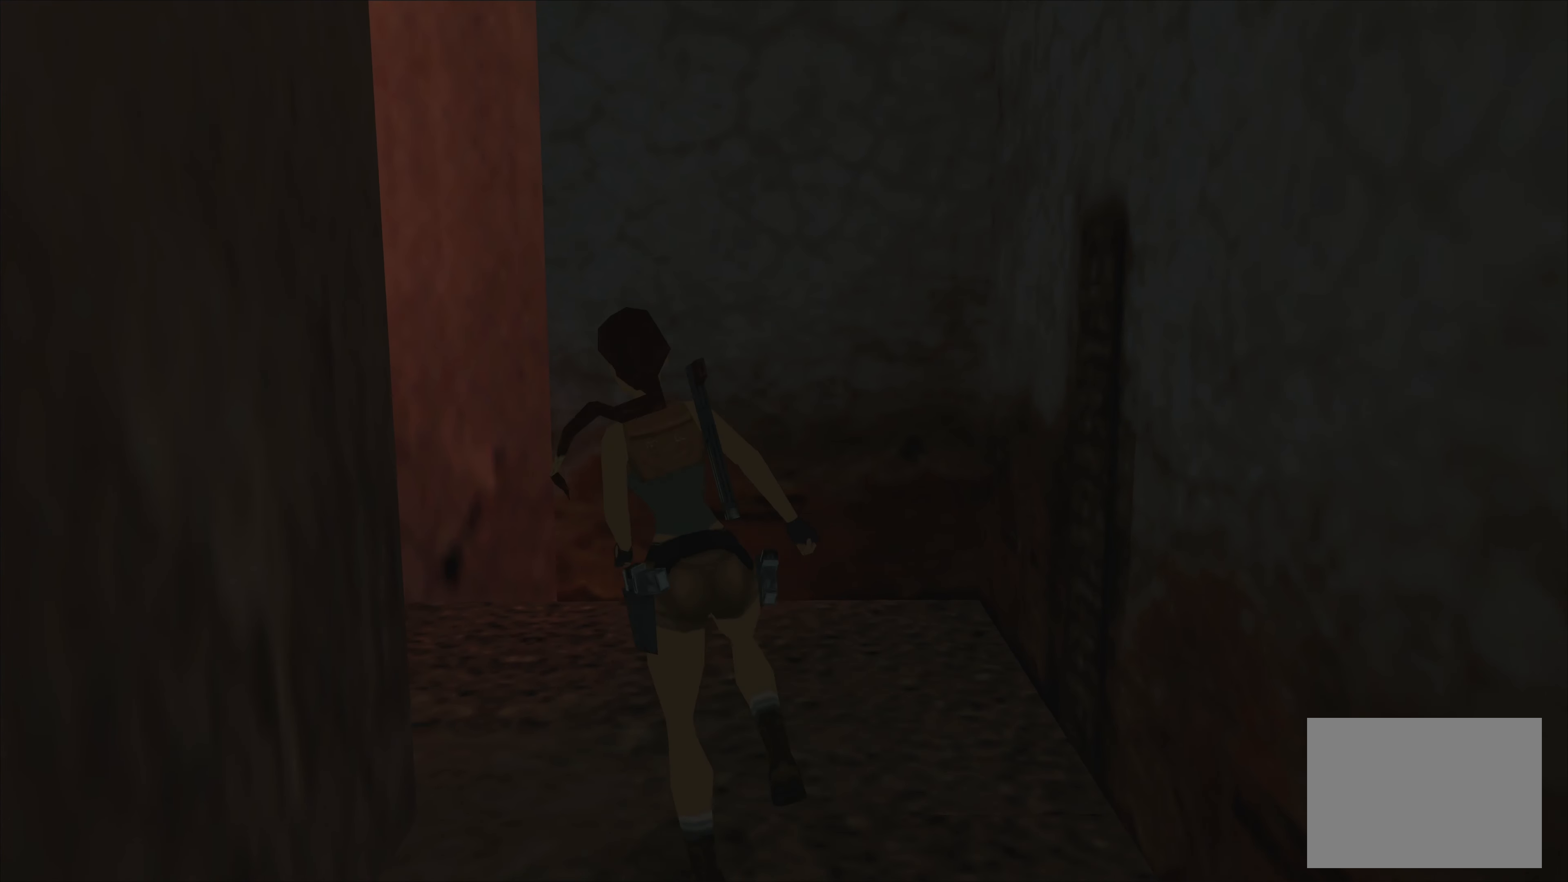
{"buttons": [], "left_stick": "up", "events": [[450, "left_stick", "up"]]}
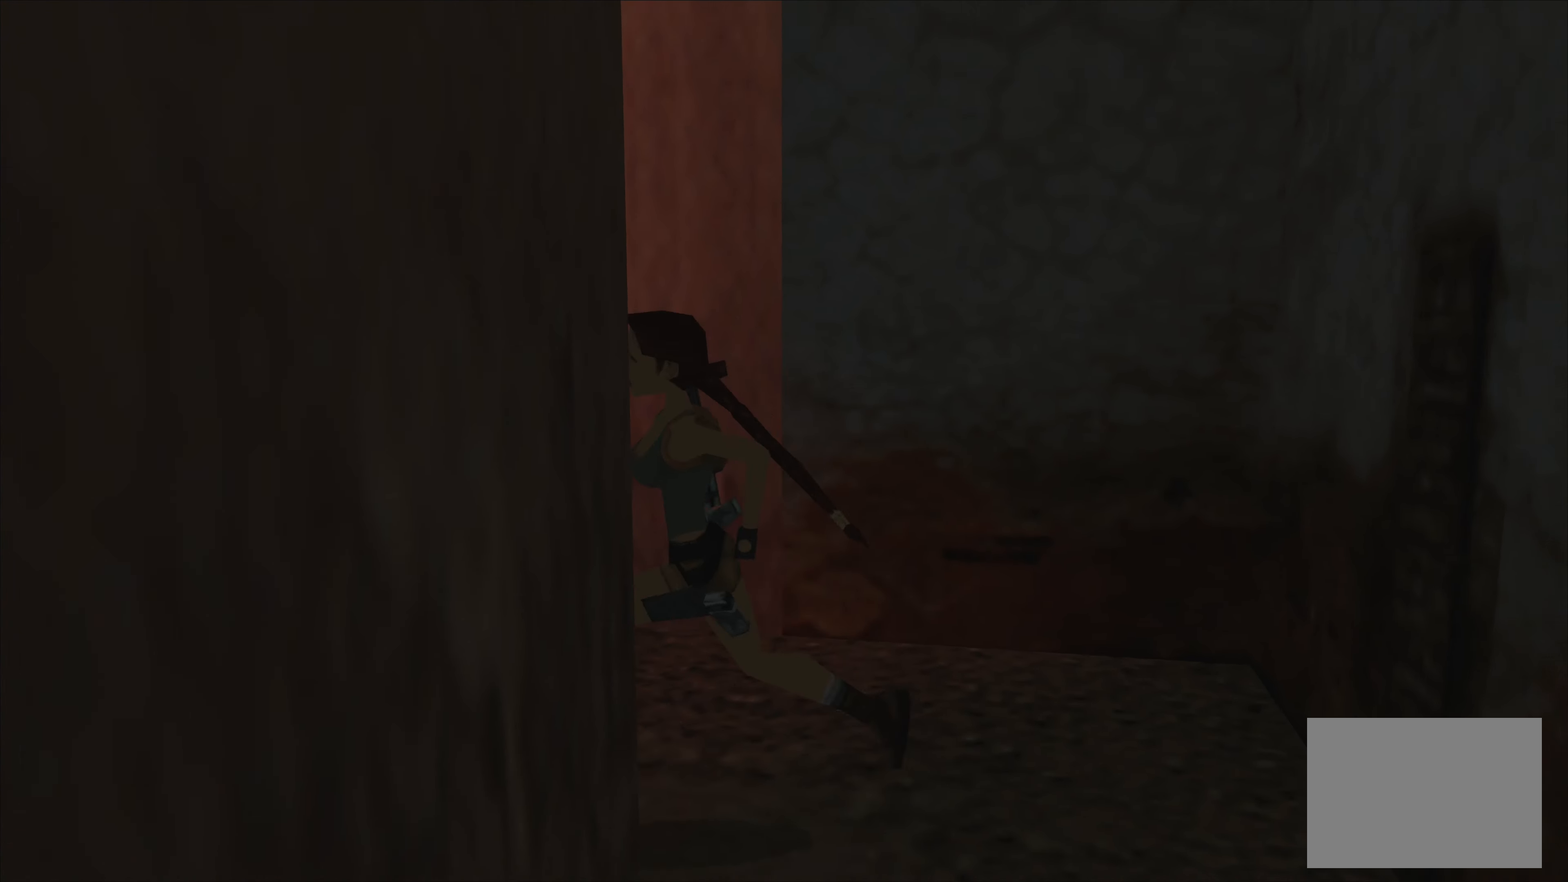
{"buttons": [], "left_stick": "up", "events": []}
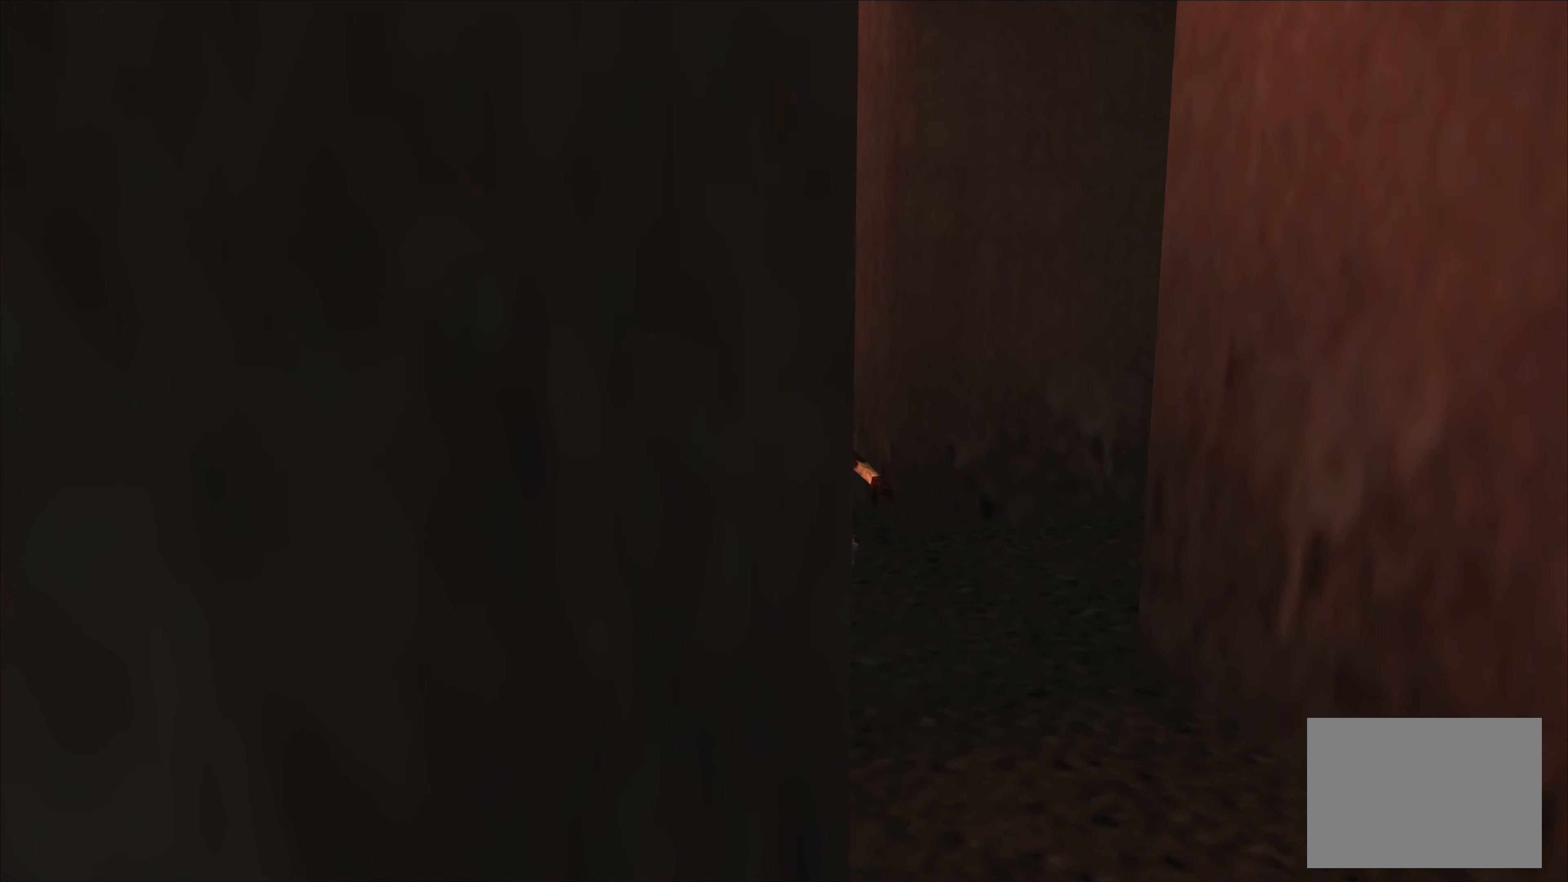
{"buttons": [], "left_stick": "up-left", "events": [[217, "left_stick", "up-left"]]}
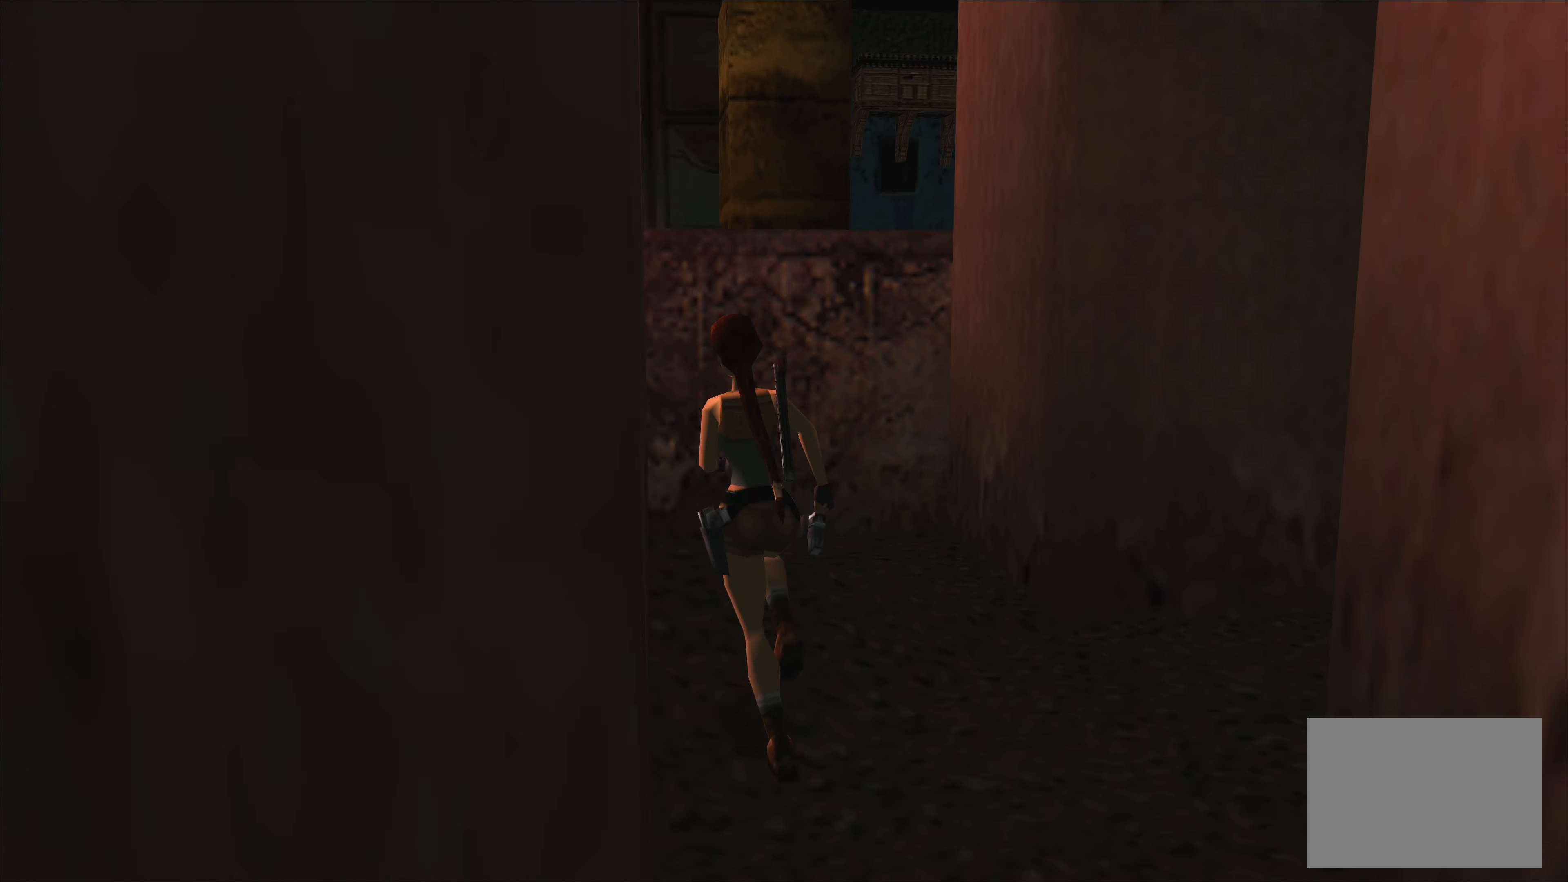
{"buttons": [], "left_stick": "up", "events": [[467, "left_stick", "up"]]}
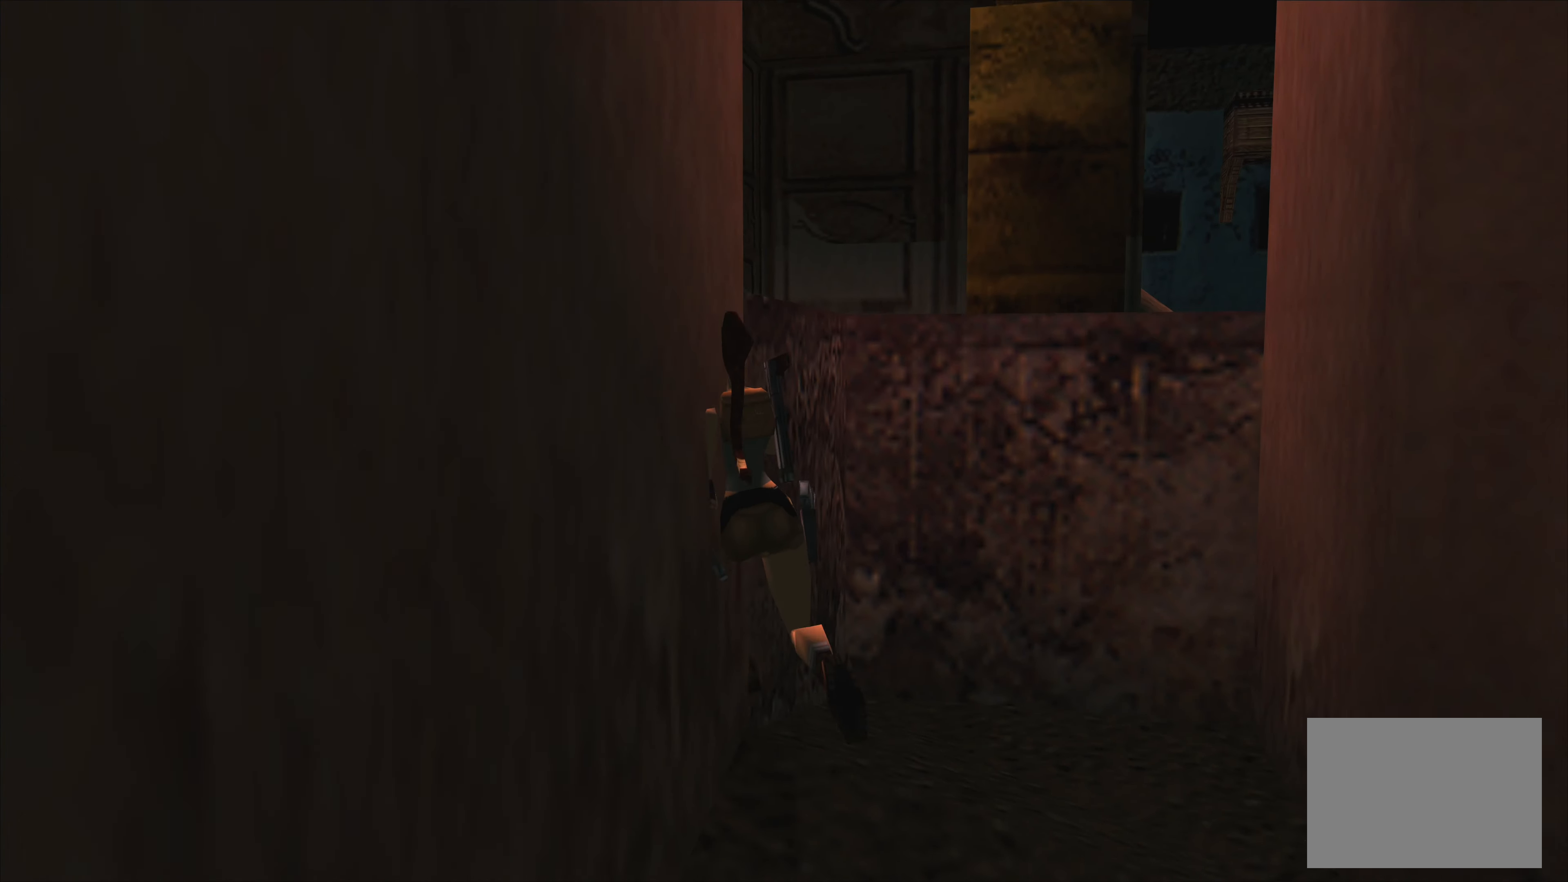
{"buttons": [], "left_stick": "up", "events": [[67, "left_stick", "center"], [384, "left_stick", "up"]]}
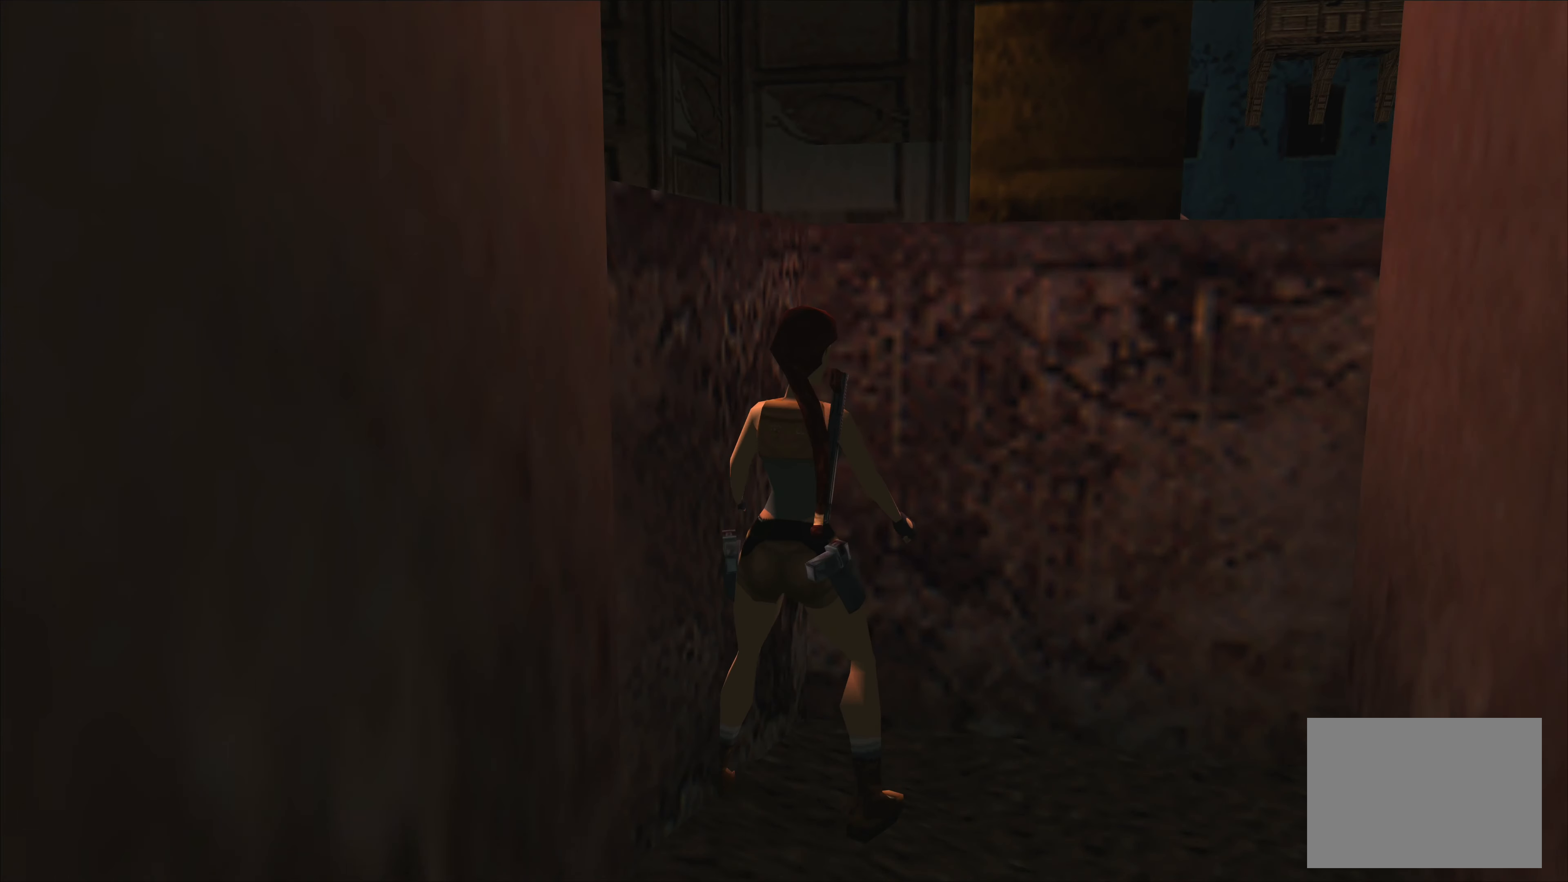
{"buttons": [], "left_stick": "left", "events": [[134, "left_stick", "up-left"], [250, "left_stick", "left"]]}
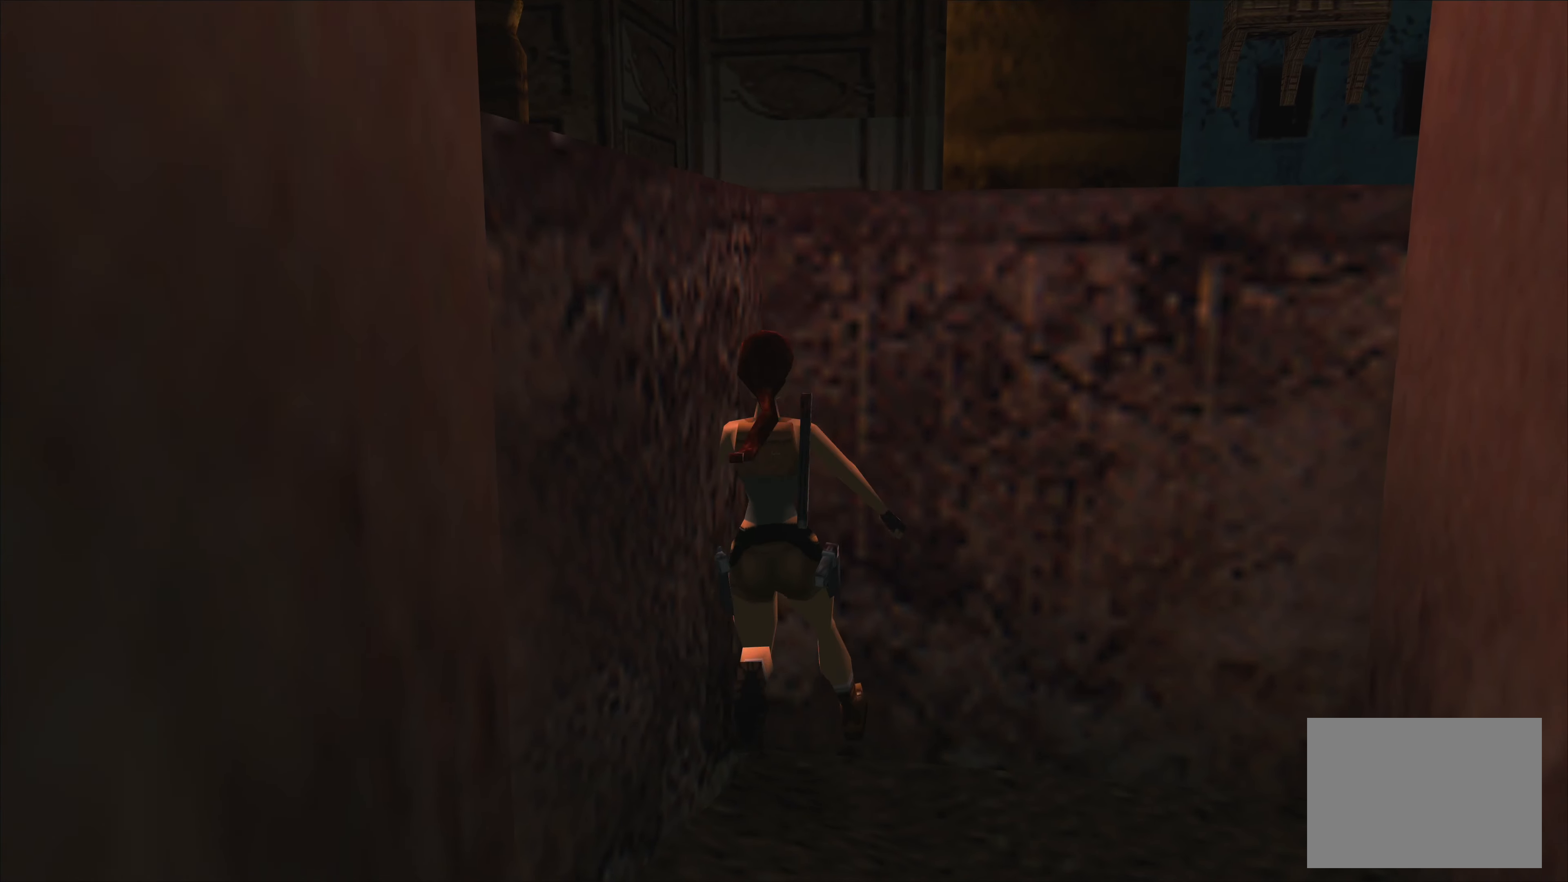
{"buttons": [], "left_stick": "left", "events": []}
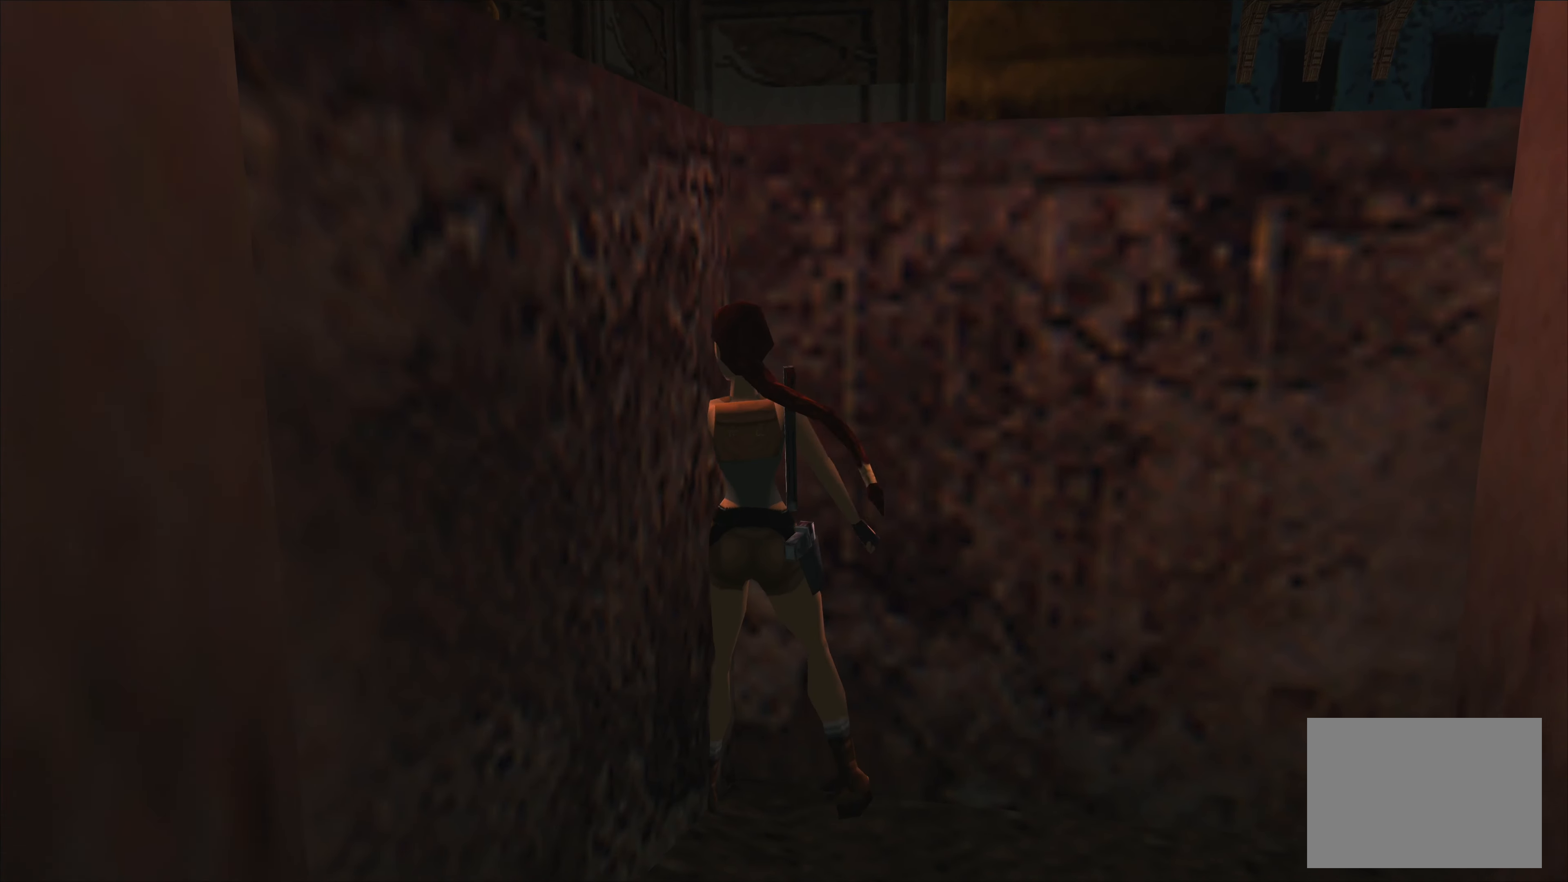
{"buttons": [], "left_stick": "up", "events": [[484, "left_stick", "up"]]}
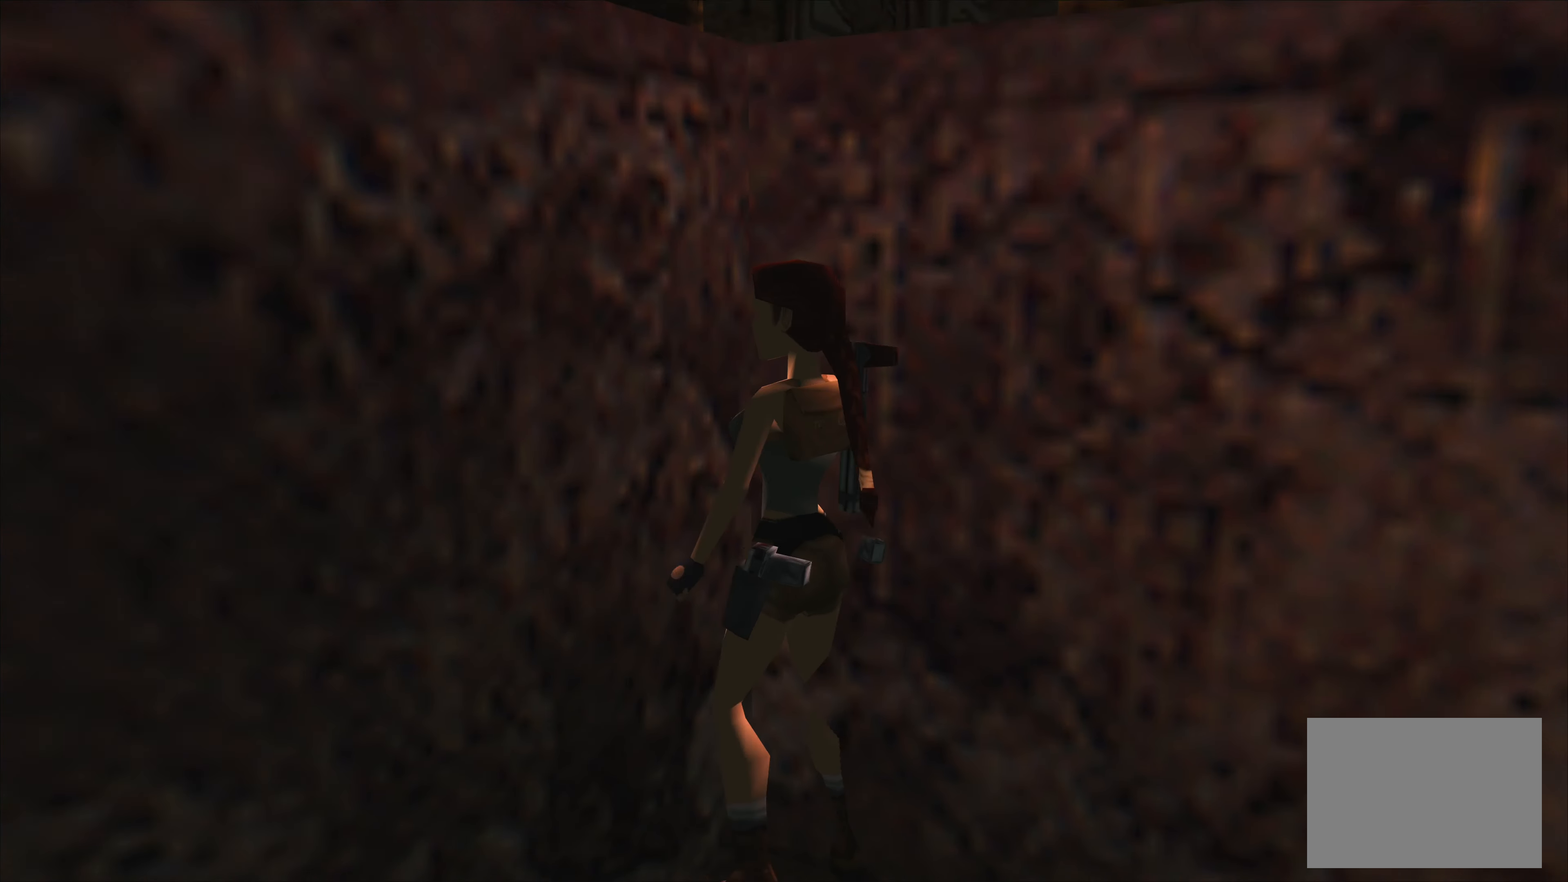
{"buttons": ["CROSS"], "left_stick": "up", "events": [[150, "CROSS", "down"]]}
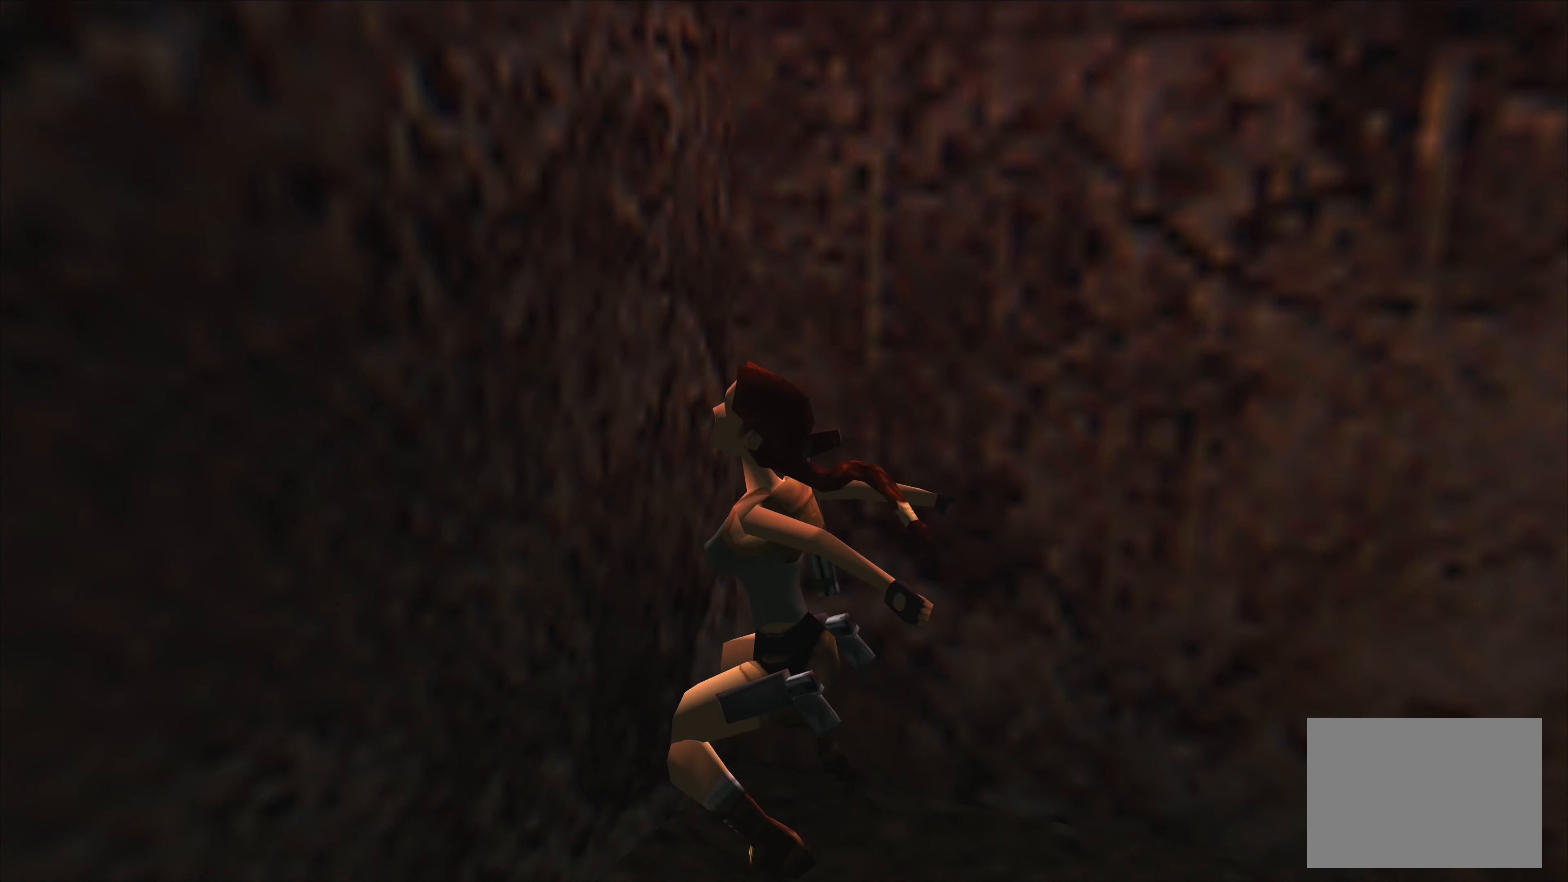
{"buttons": ["CROSS"], "left_stick": "up", "events": []}
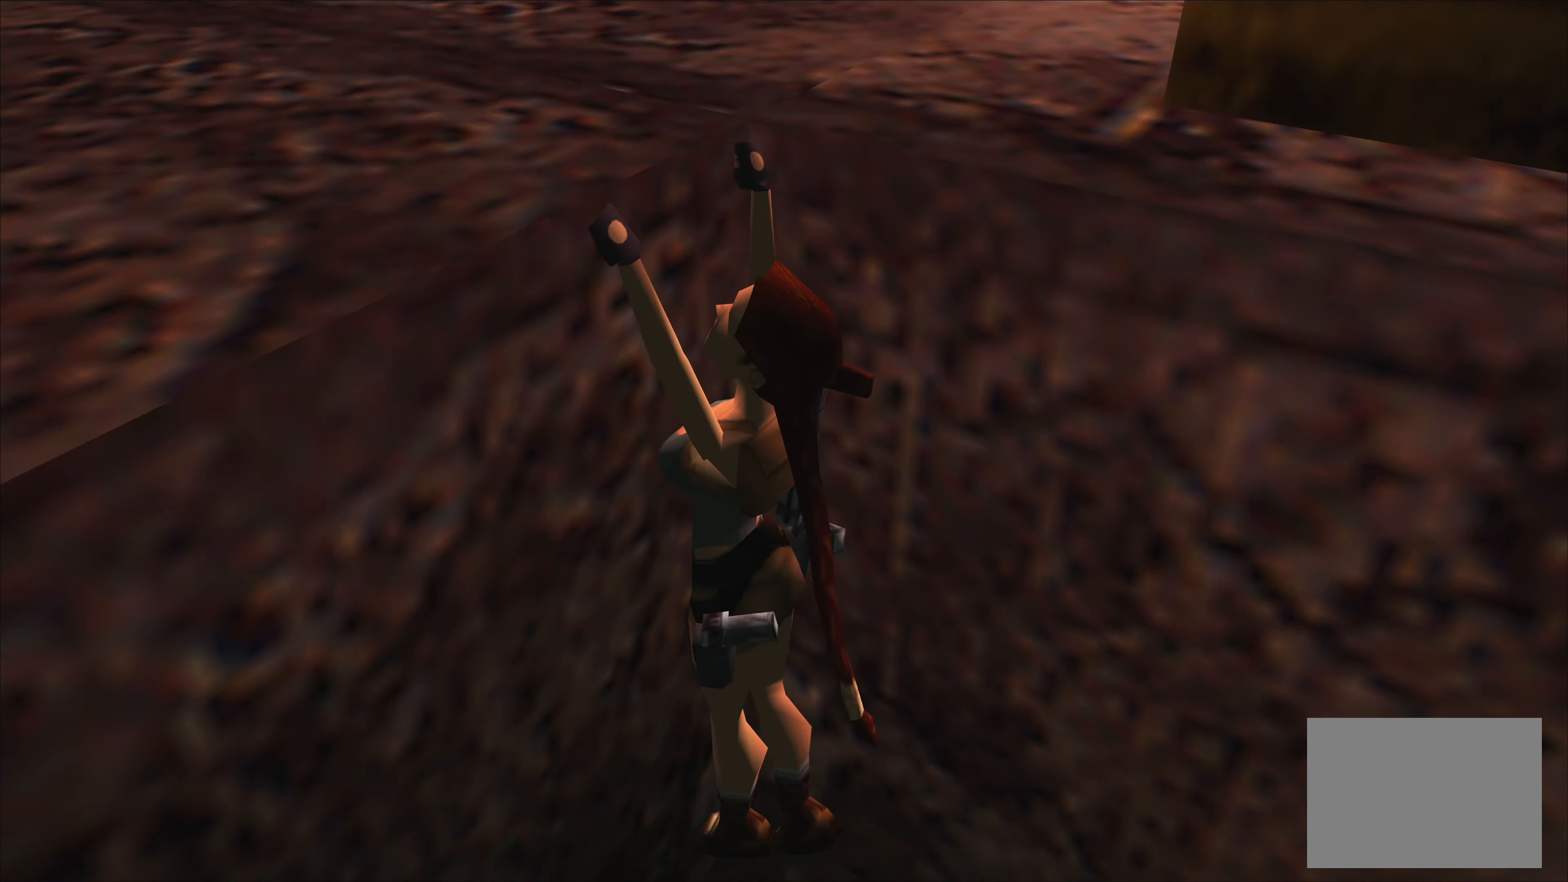
{"buttons": ["CROSS"], "left_stick": "up", "events": []}
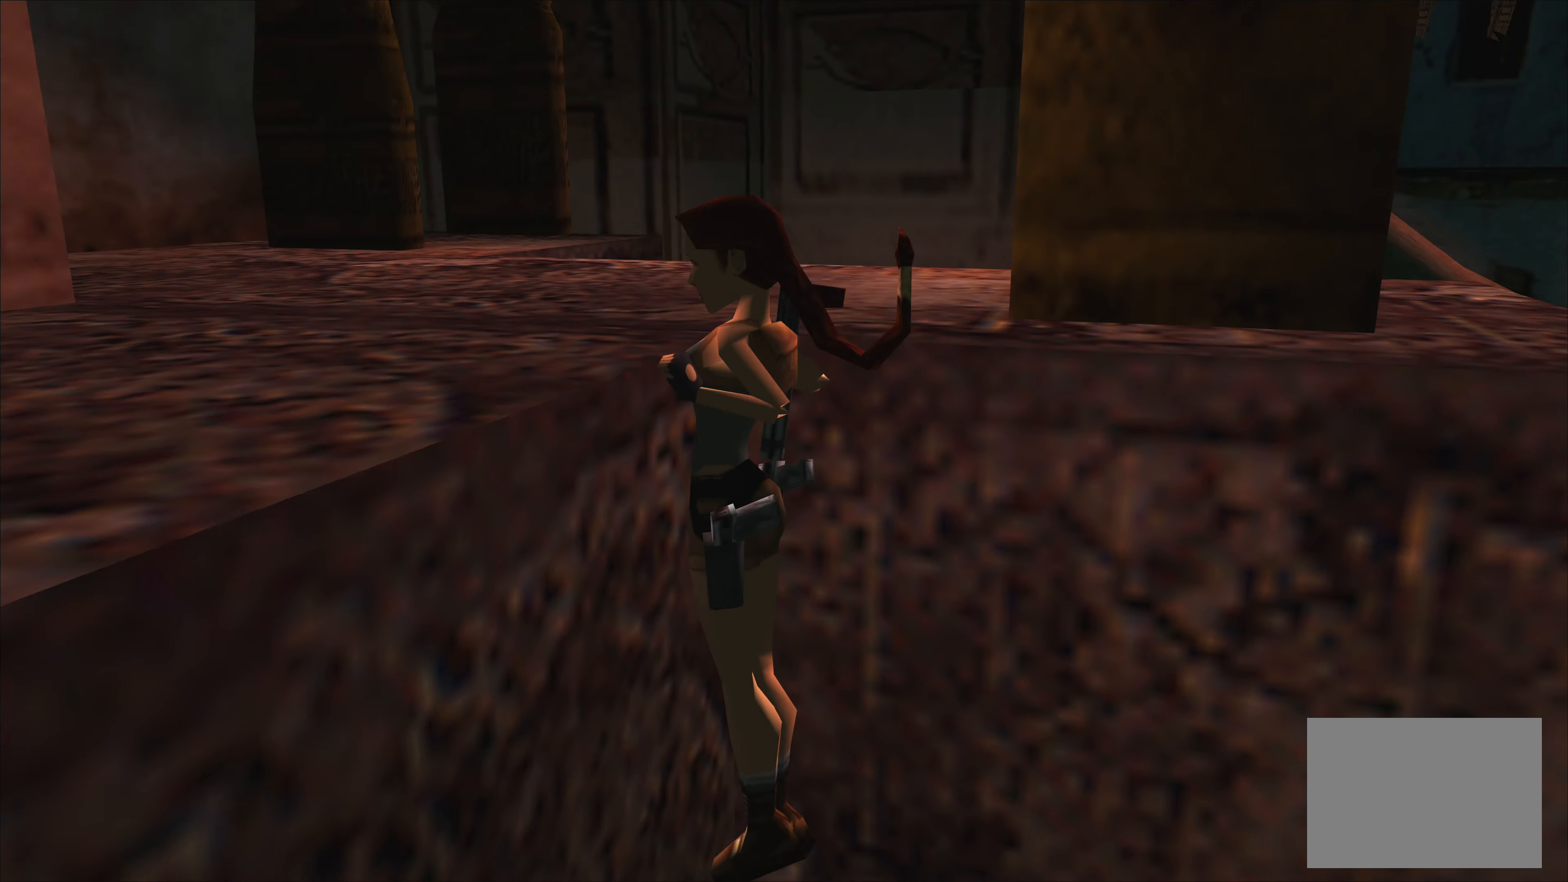
{"buttons": [], "left_stick": "up", "events": [[84, "CROSS", "up"]]}
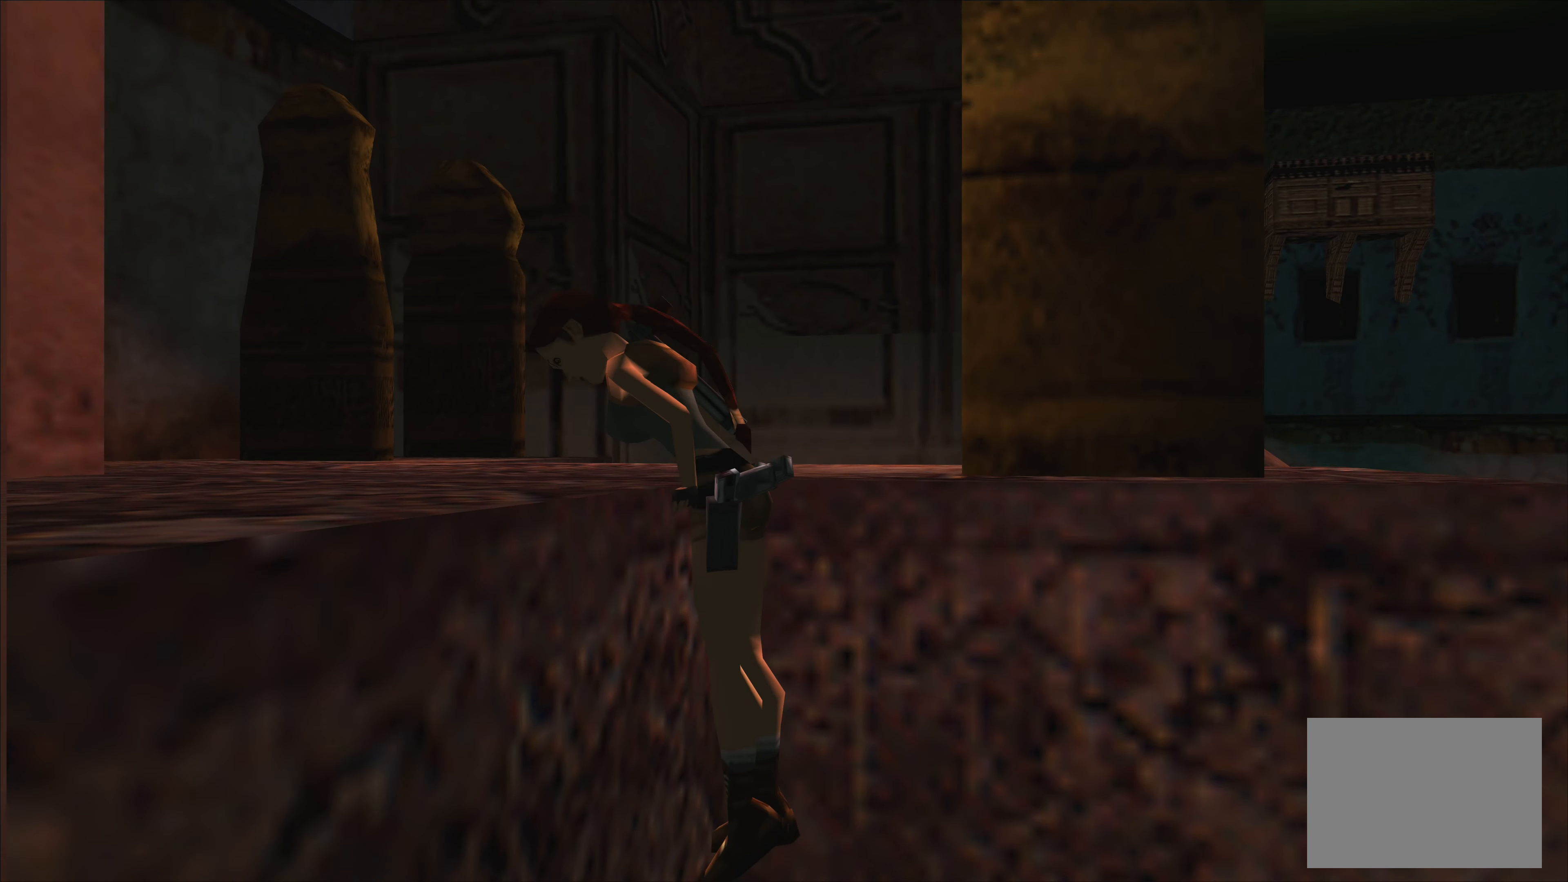
{"buttons": [], "left_stick": "up-right", "events": [[317, "left_stick", "up-right"]]}
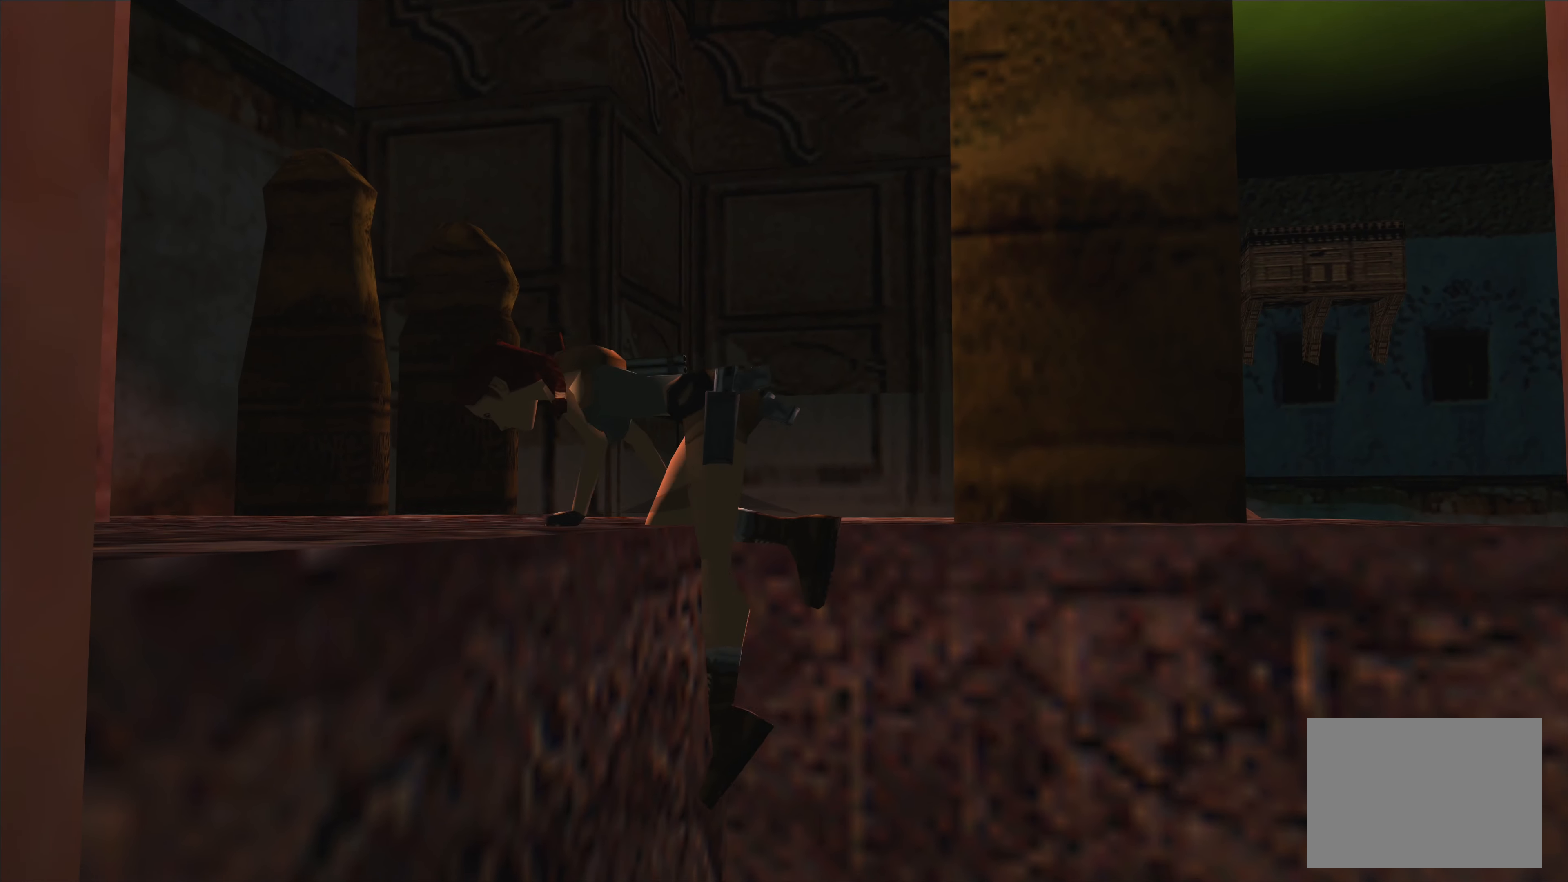
{"buttons": [], "left_stick": "up-right", "events": []}
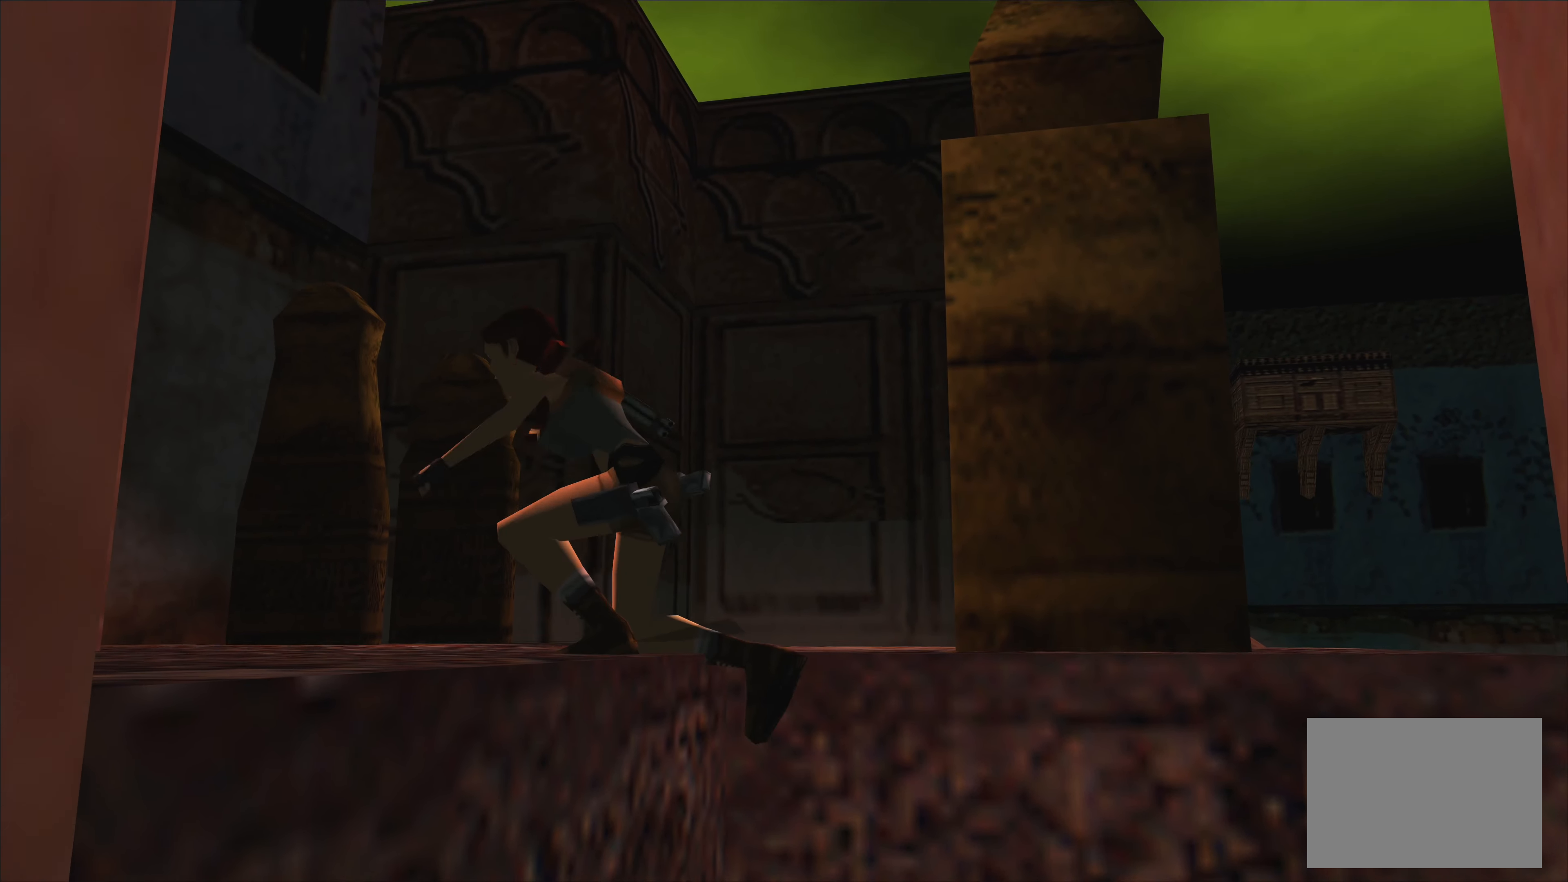
{"buttons": [], "left_stick": "up", "events": [[483, "left_stick", "up"]]}
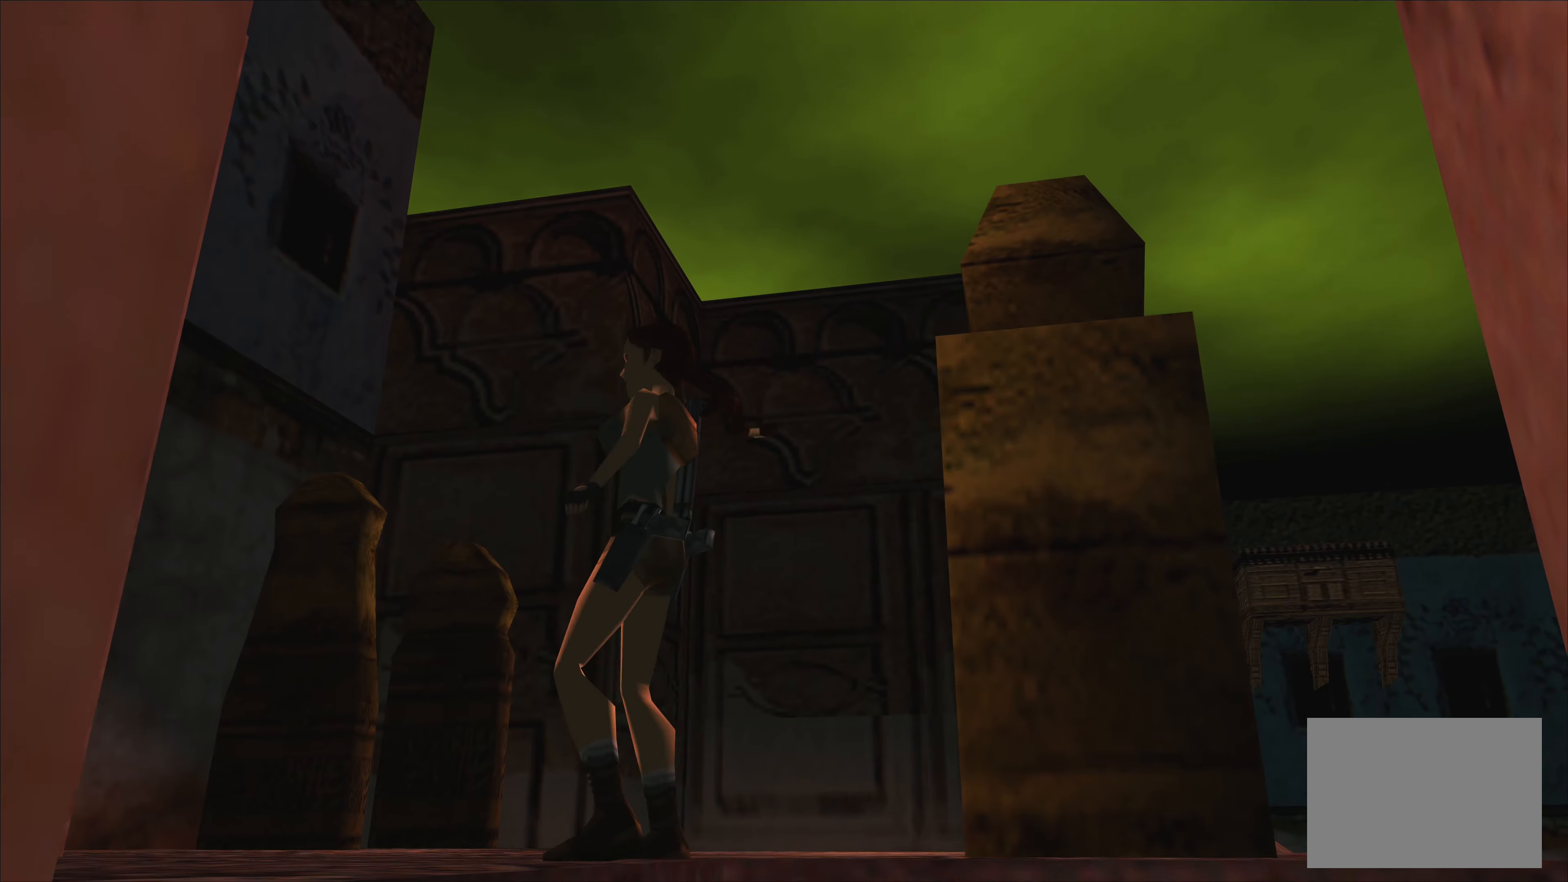
{"buttons": [], "left_stick": "up-right", "events": [[466, "left_stick", "up-right"]]}
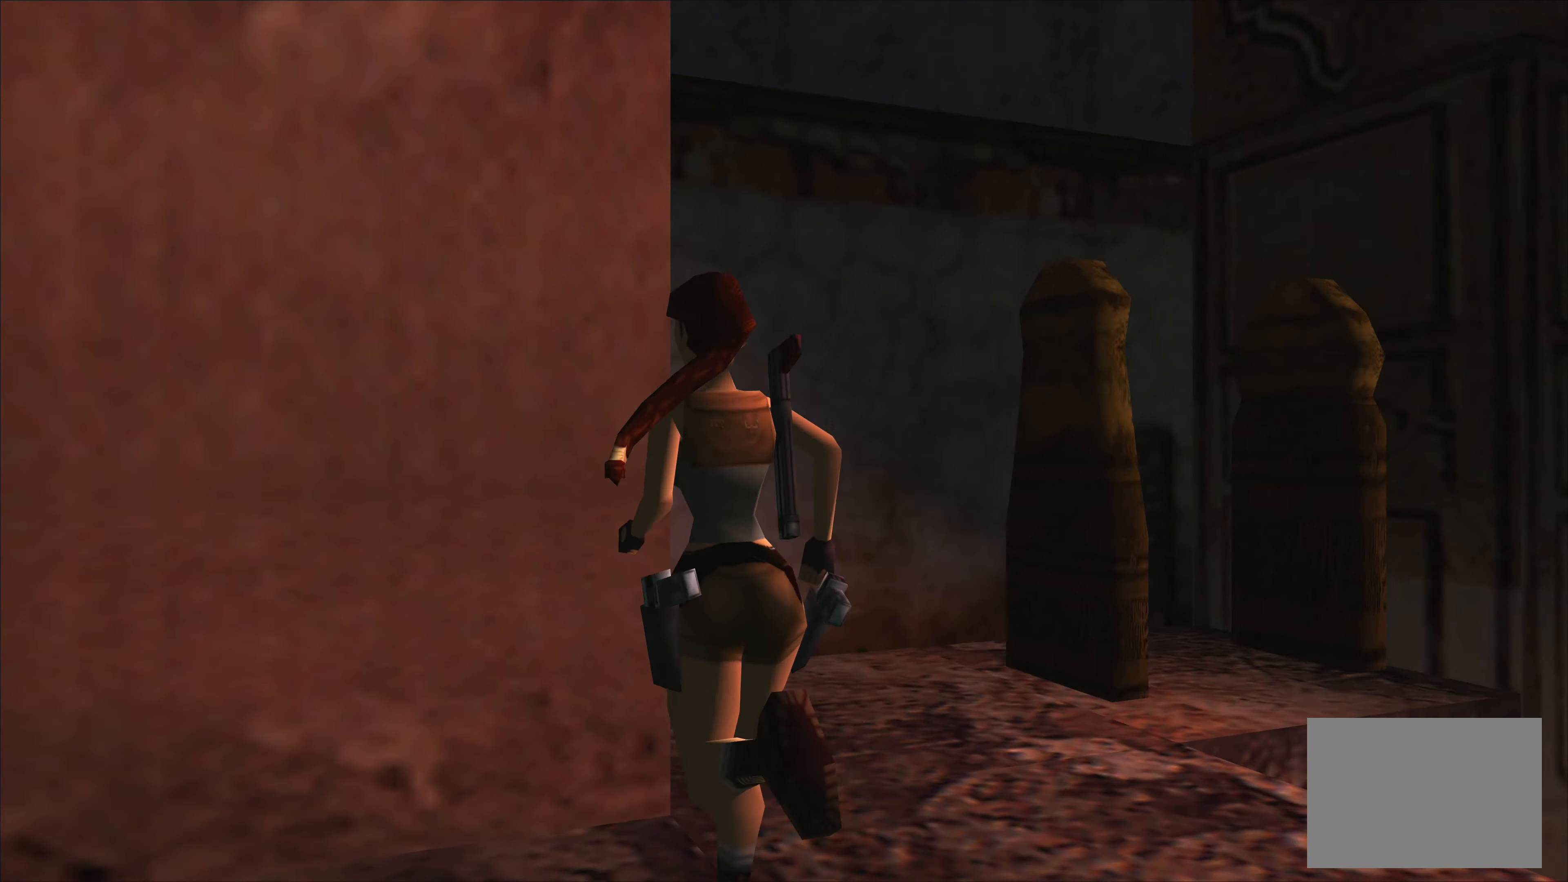
{"buttons": [], "left_stick": "left", "events": [[133, "left_stick", "up"], [250, "left_stick", "up-left"], [483, "left_stick", "left"]]}
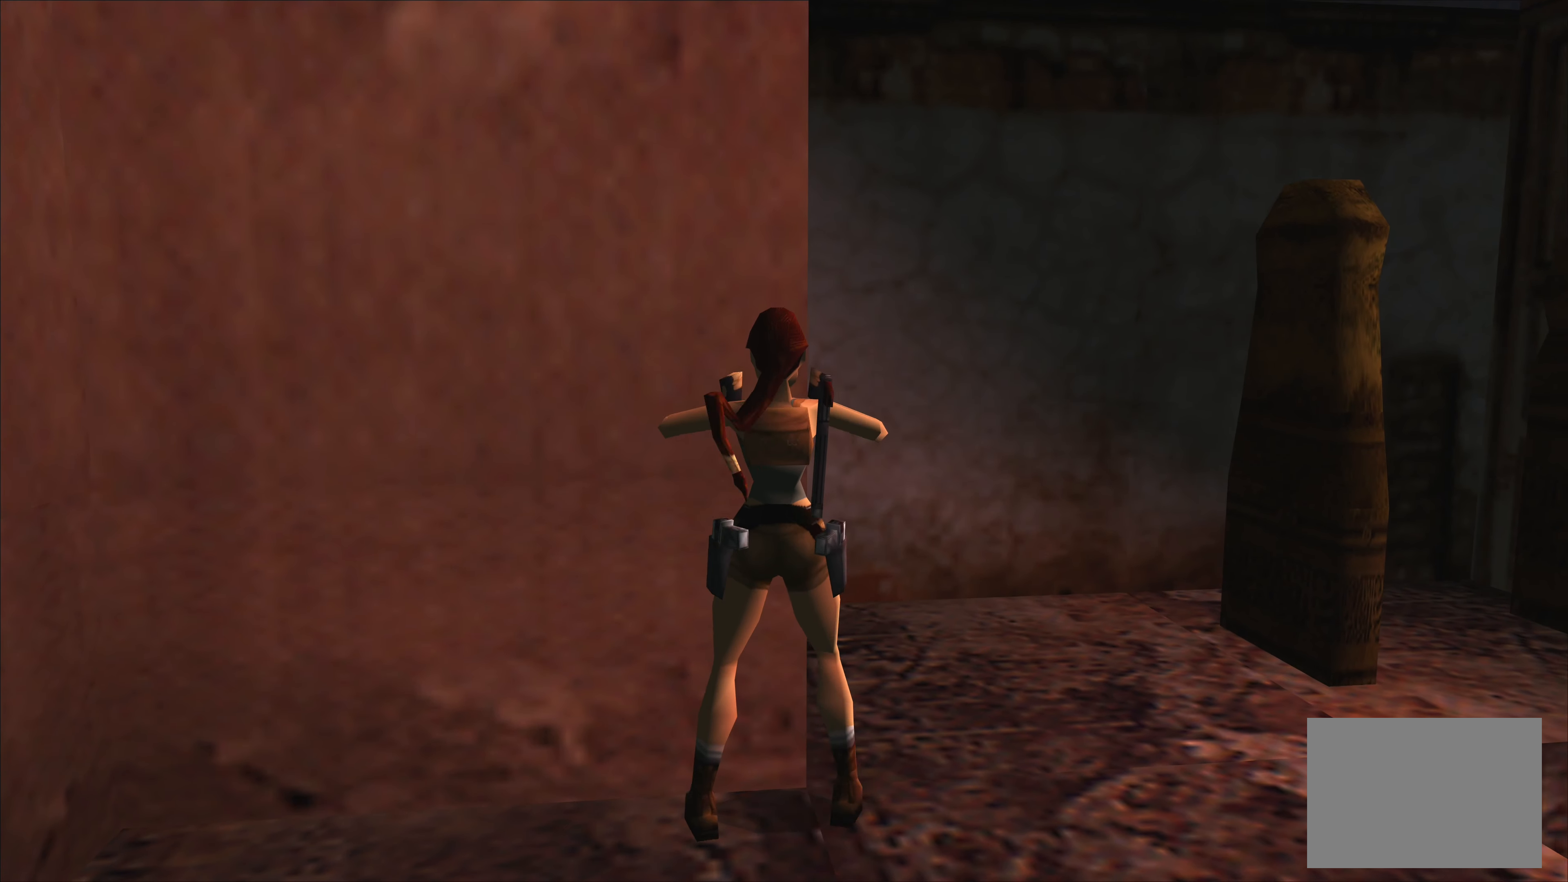
{"buttons": [], "left_stick": "left", "events": []}
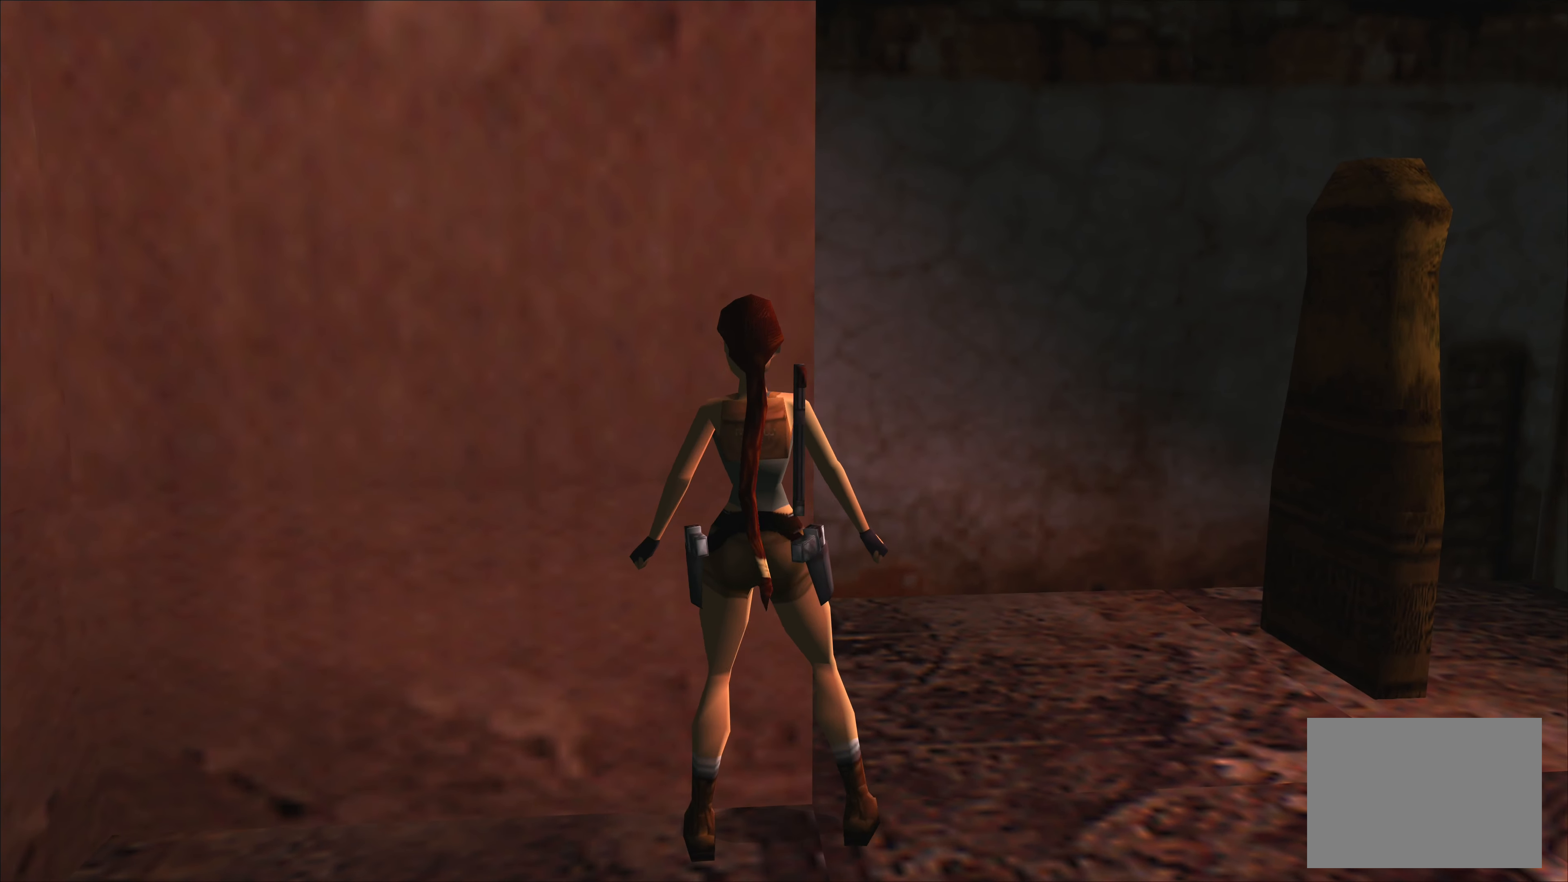
{"buttons": [], "left_stick": "left", "events": []}
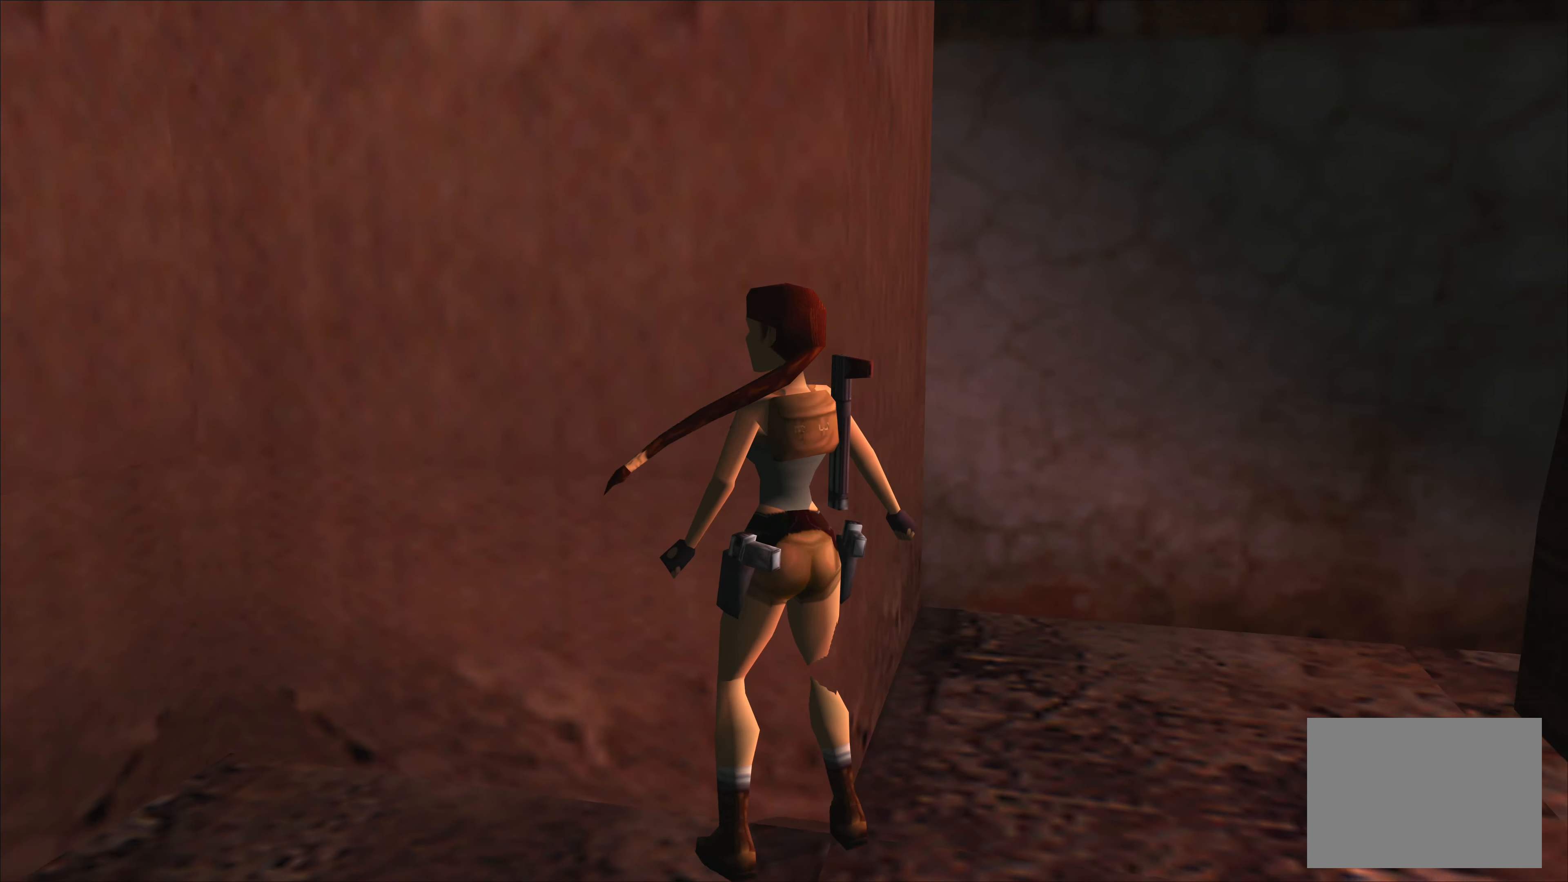
{"buttons": [], "left_stick": "down-right", "events": [[166, "left_stick", "center"], [366, "left_stick", "down"], [483, "left_stick", "down-right"]]}
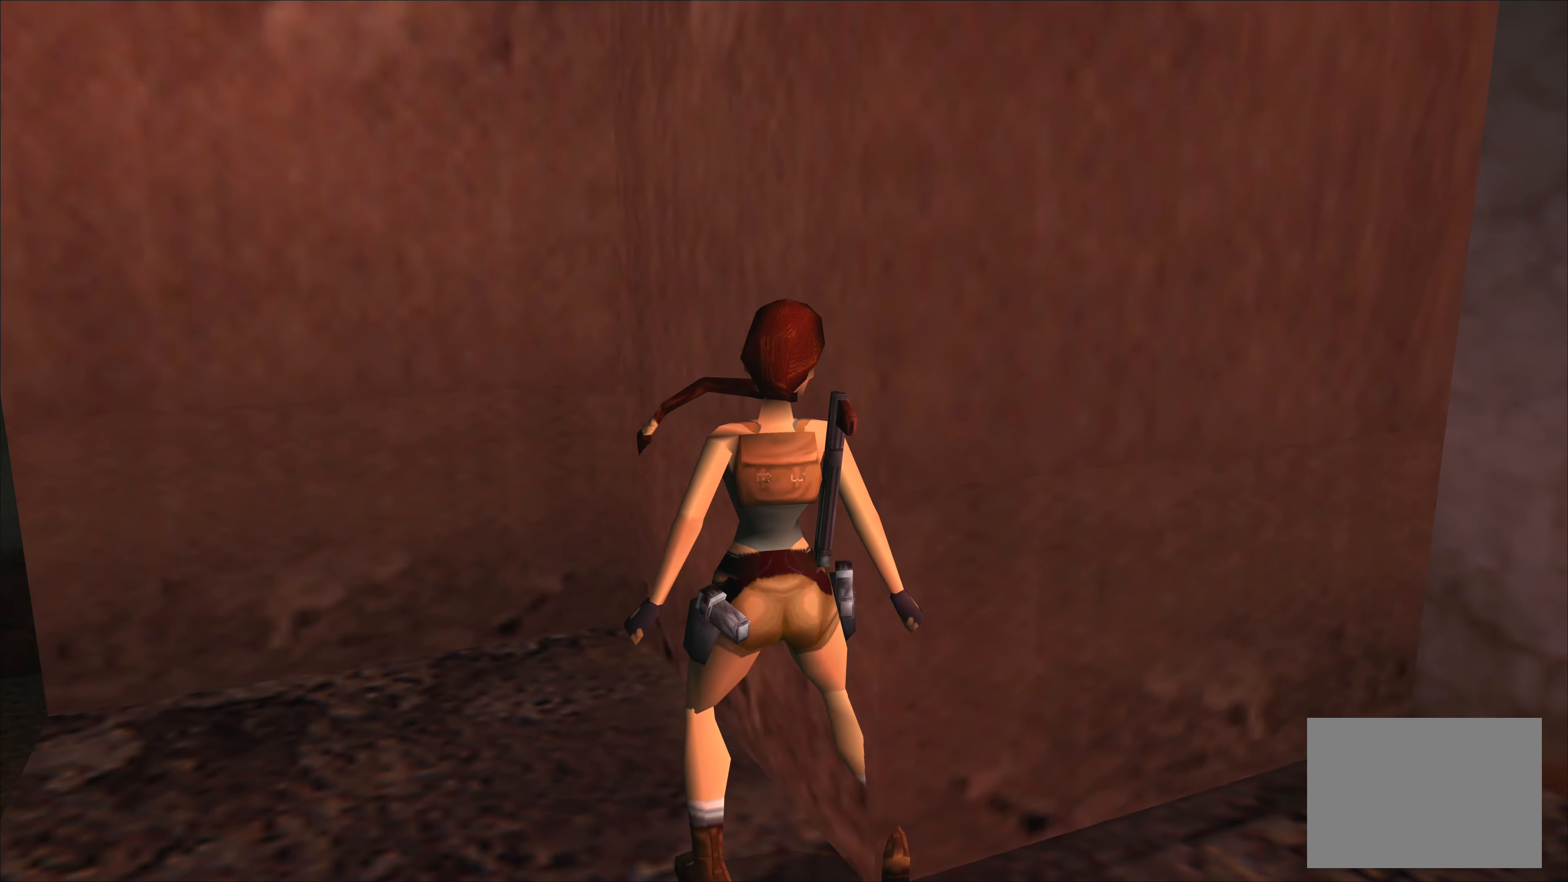
{"buttons": [], "left_stick": "center", "events": [[100, "left_stick", "center"]]}
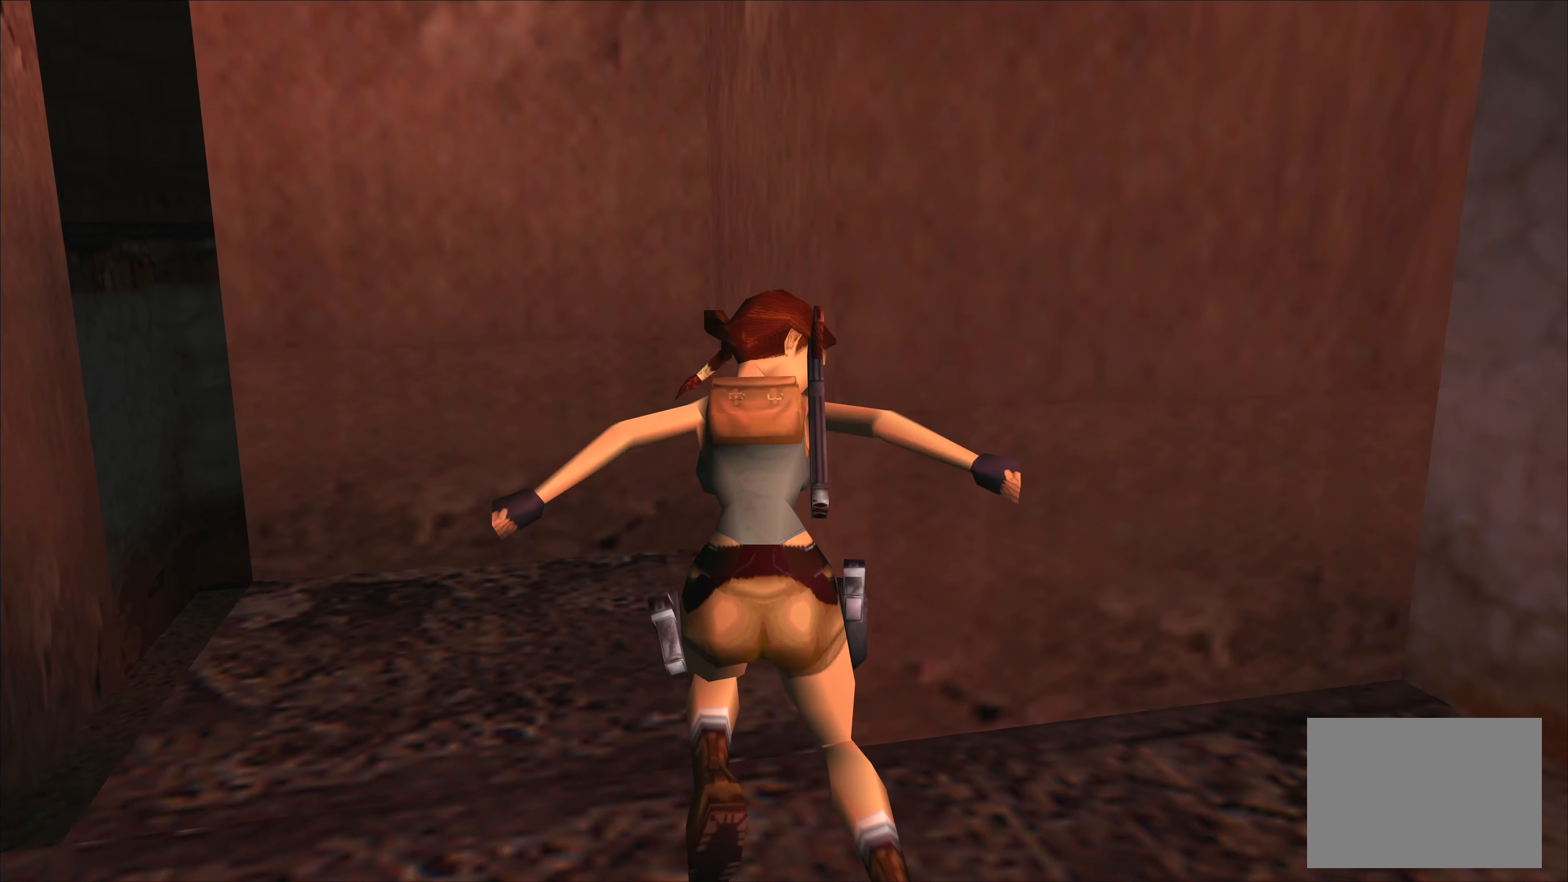
{"buttons": [], "left_stick": "down", "events": [[483, "left_stick", "down"]]}